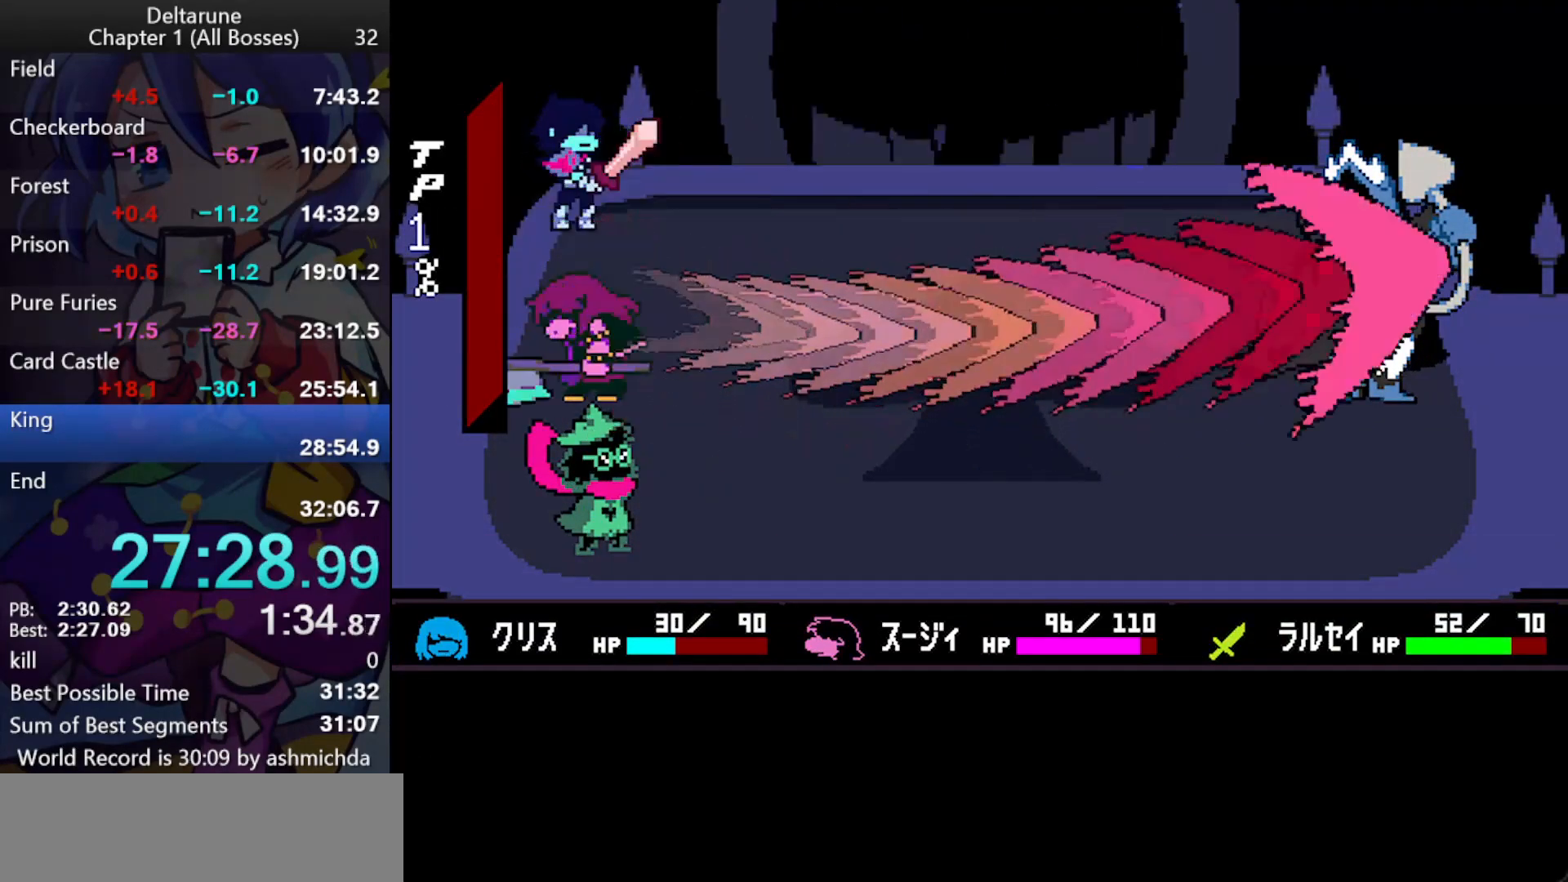
Gameplay with keyboard; each line is a JSON object with the keys held at the frame after it. "events" lists presses ("down") and releases ("up") of "c", "ctrl_l", "ctrl_r", "down", "left", "return", "right", "shift_l", "shift_r", "up", "x" and "z" between this image and that frame as [ms after this image, input, new state], when the widget could be followed in between. No other keys are recorded. Mouse input is not recorded.
{"keys": ["ctrl_l", "return", "shift_l", "z"], "events": [[17, "return", "down"], [67, "return", "up"], [117, "return", "down"], [150, "return", "up"], [150, "z", "up"], [200, "return", "down"], [200, "z", "down"], [250, "return", "up"], [250, "z", "up"], [300, "return", "down"], [300, "z", "down"], [350, "return", "up"], [350, "z", "up"], [400, "return", "down"], [400, "z", "down"], [433, "return", "up"], [483, "return", "down"]]}
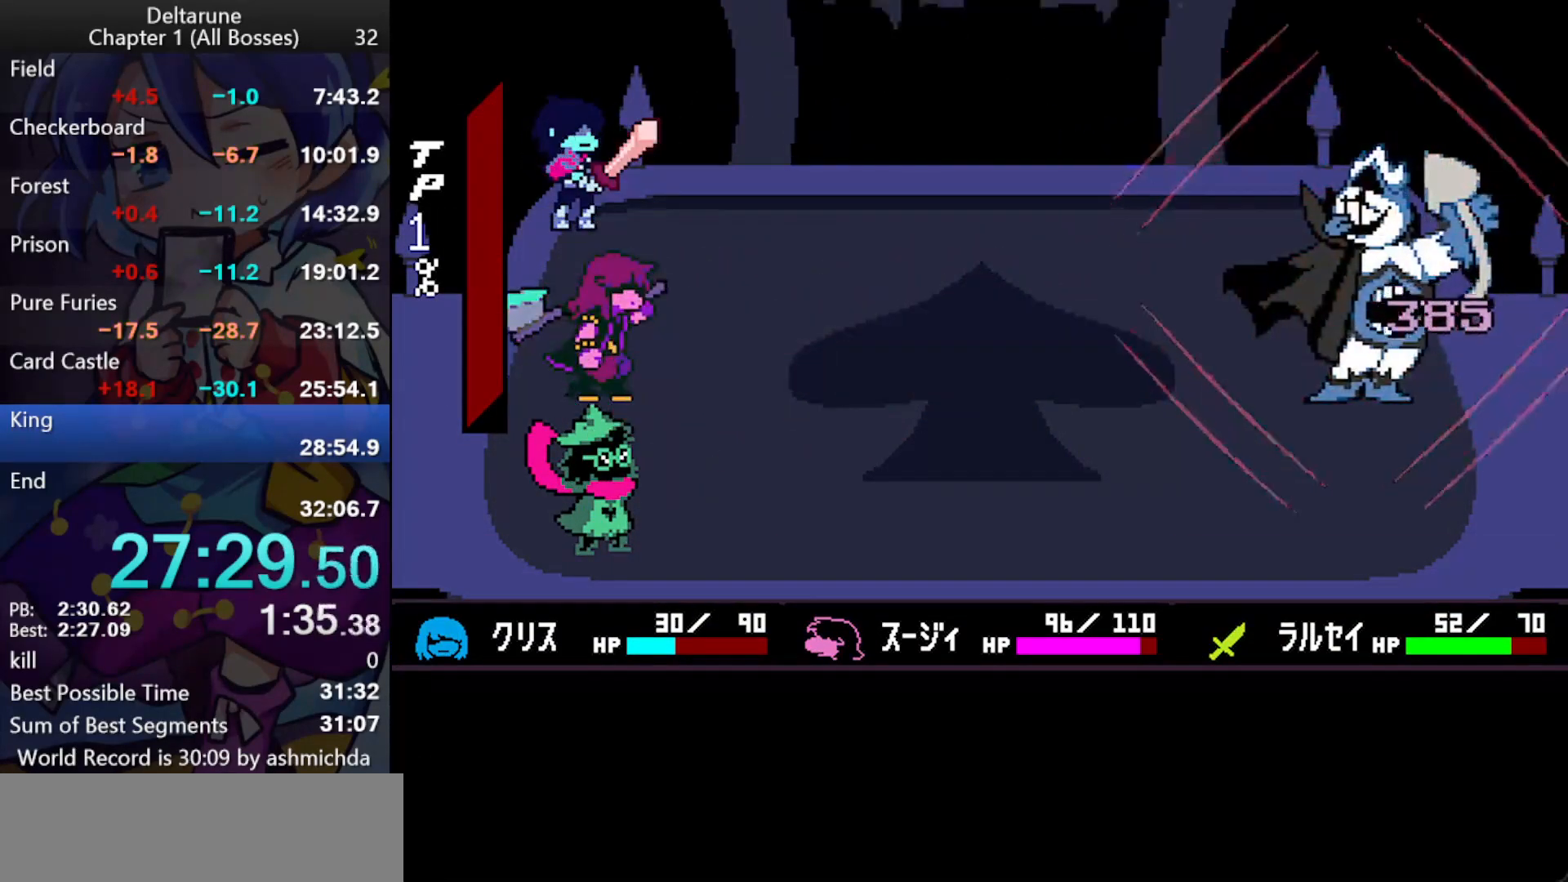
{"keys": ["ctrl_l", "shift_l"], "events": [[33, "return", "up"], [133, "return", "down"], [217, "return", "up"], [267, "return", "down"], [267, "z", "up"], [317, "z", "down"], [367, "return", "up"], [367, "z", "up"], [400, "return", "down"], [400, "z", "down"], [450, "return", "up"], [450, "z", "up"]]}
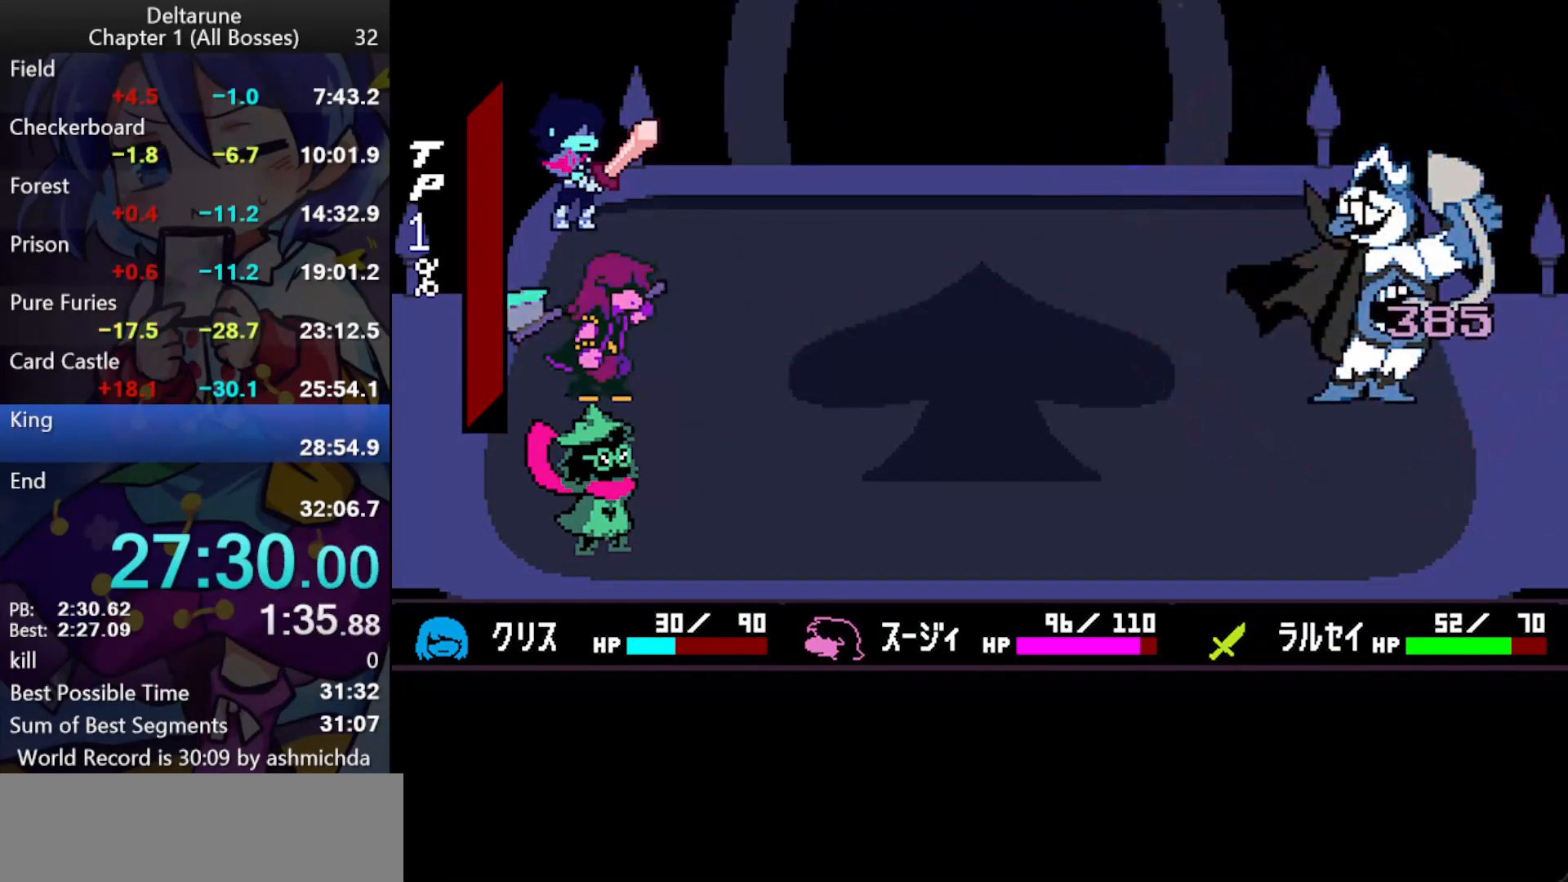
{"keys": ["ctrl_l", "shift_l"], "events": []}
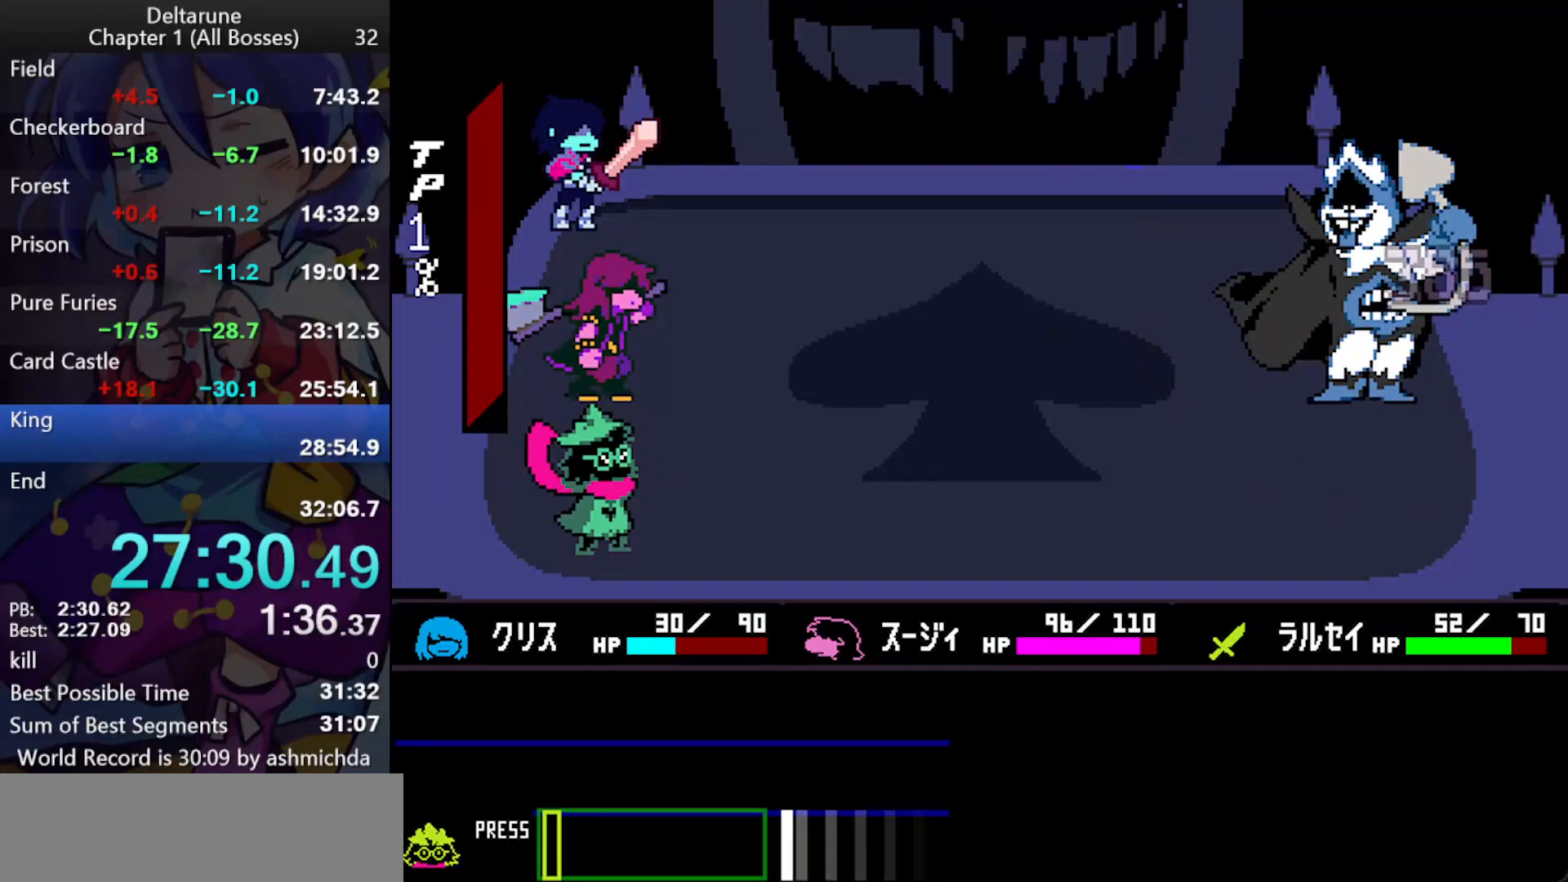
{"keys": ["ctrl_l", "shift_l"], "events": []}
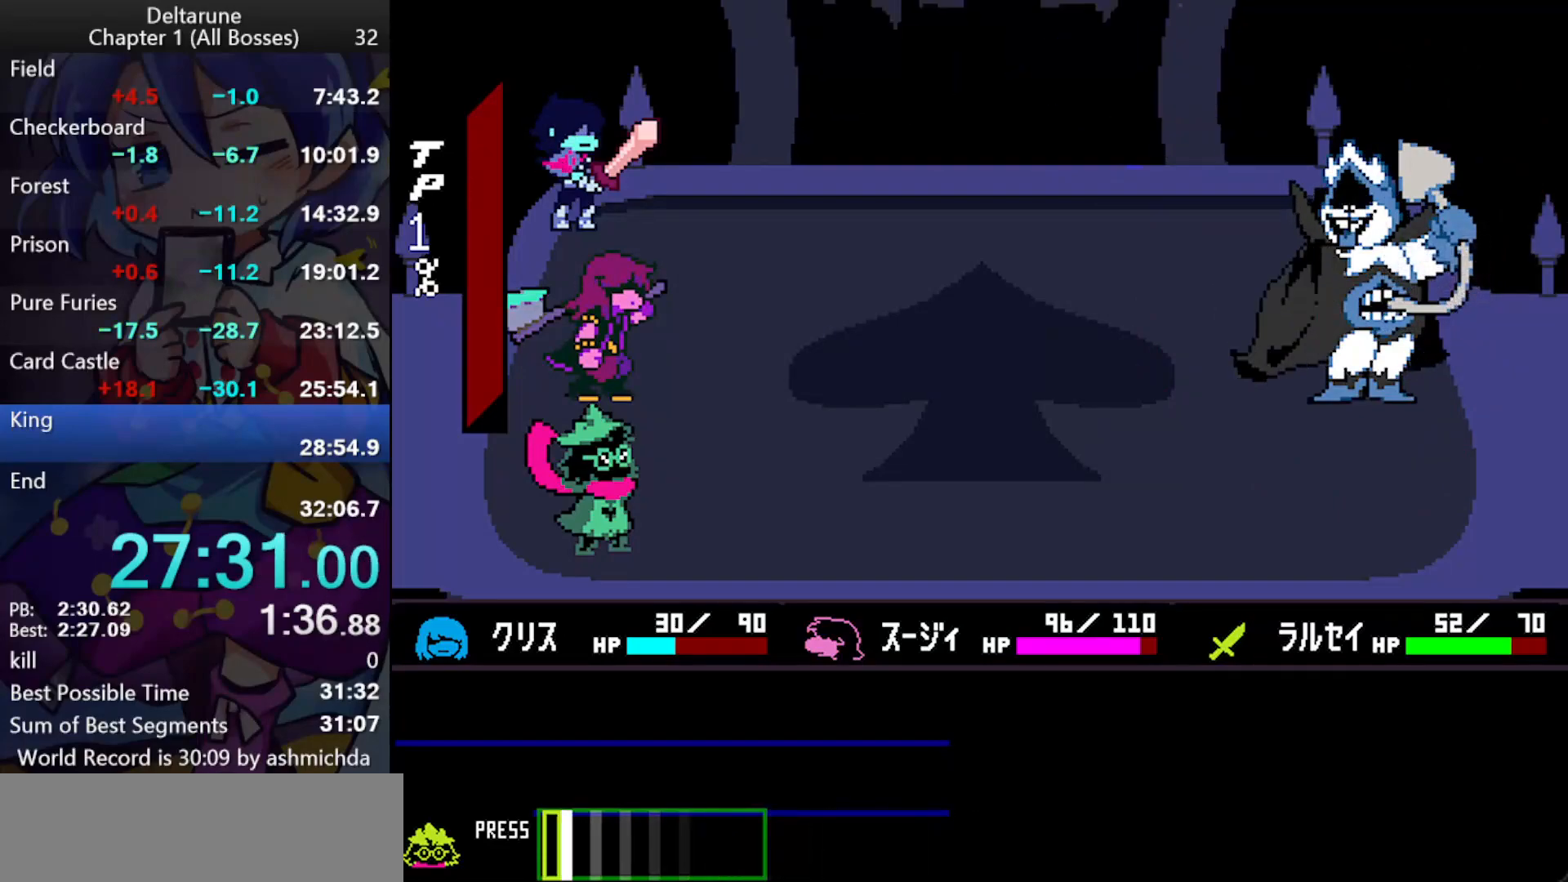
{"keys": ["ctrl_l", "shift_l"], "events": [[33, "z", "down"], [217, "z", "up"]]}
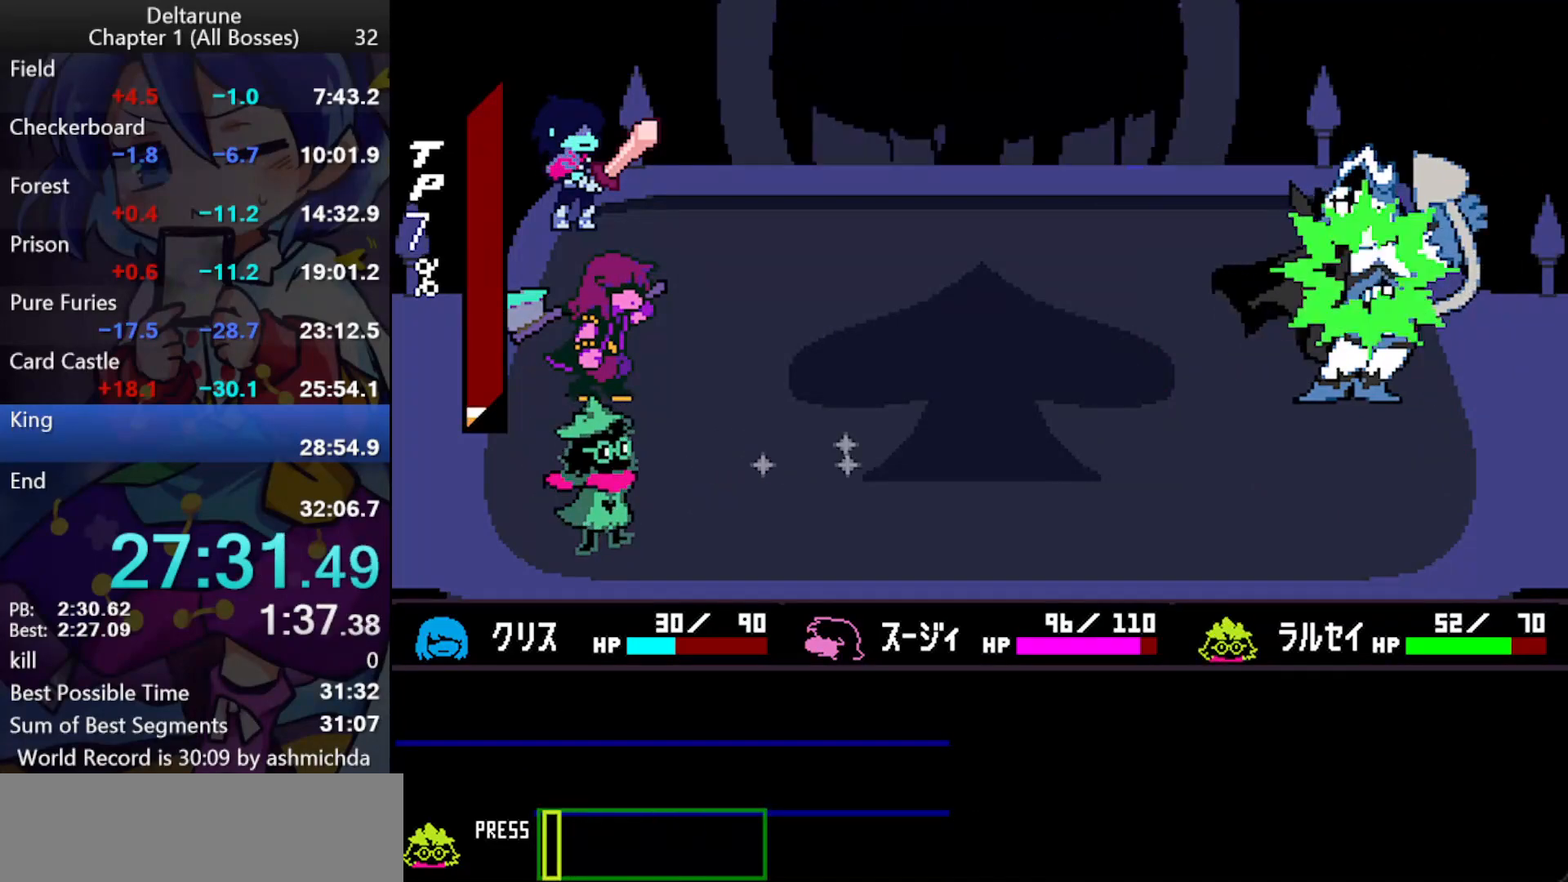
{"keys": ["ctrl_l", "return", "shift_l", "z"], "events": [[383, "return", "down"], [417, "return", "up"], [417, "z", "down"], [467, "return", "down"]]}
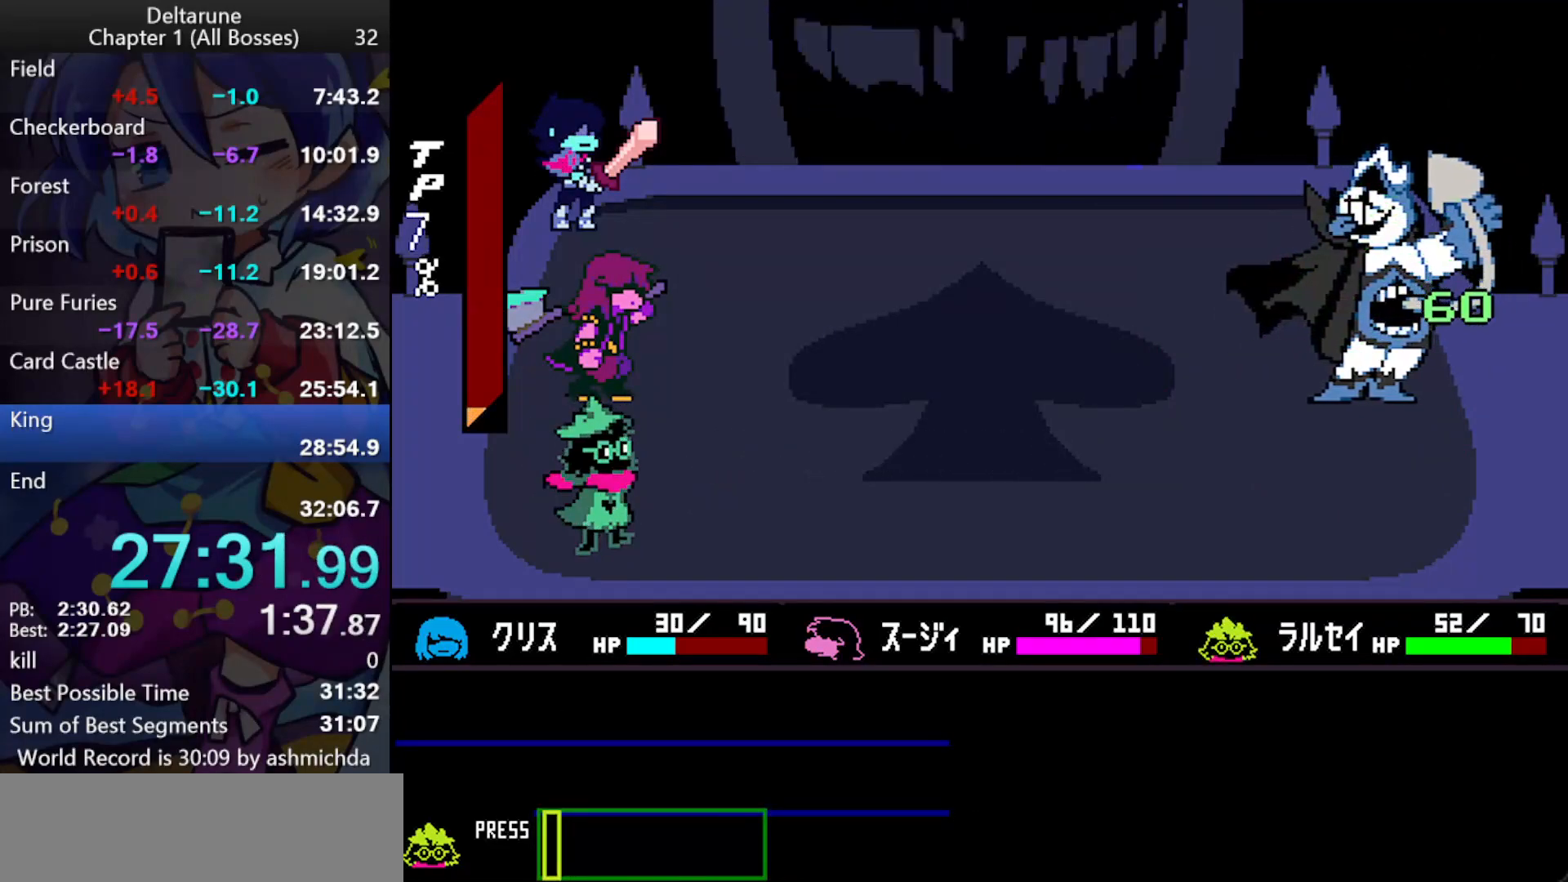
{"keys": ["ctrl_l", "shift_l"], "events": [[17, "return", "up"], [67, "return", "down"], [117, "return", "up"], [167, "return", "down"], [200, "return", "up"], [250, "return", "down"], [300, "return", "up"], [350, "return", "down"], [400, "return", "up"], [433, "return", "down"], [483, "return", "up"], [483, "z", "up"]]}
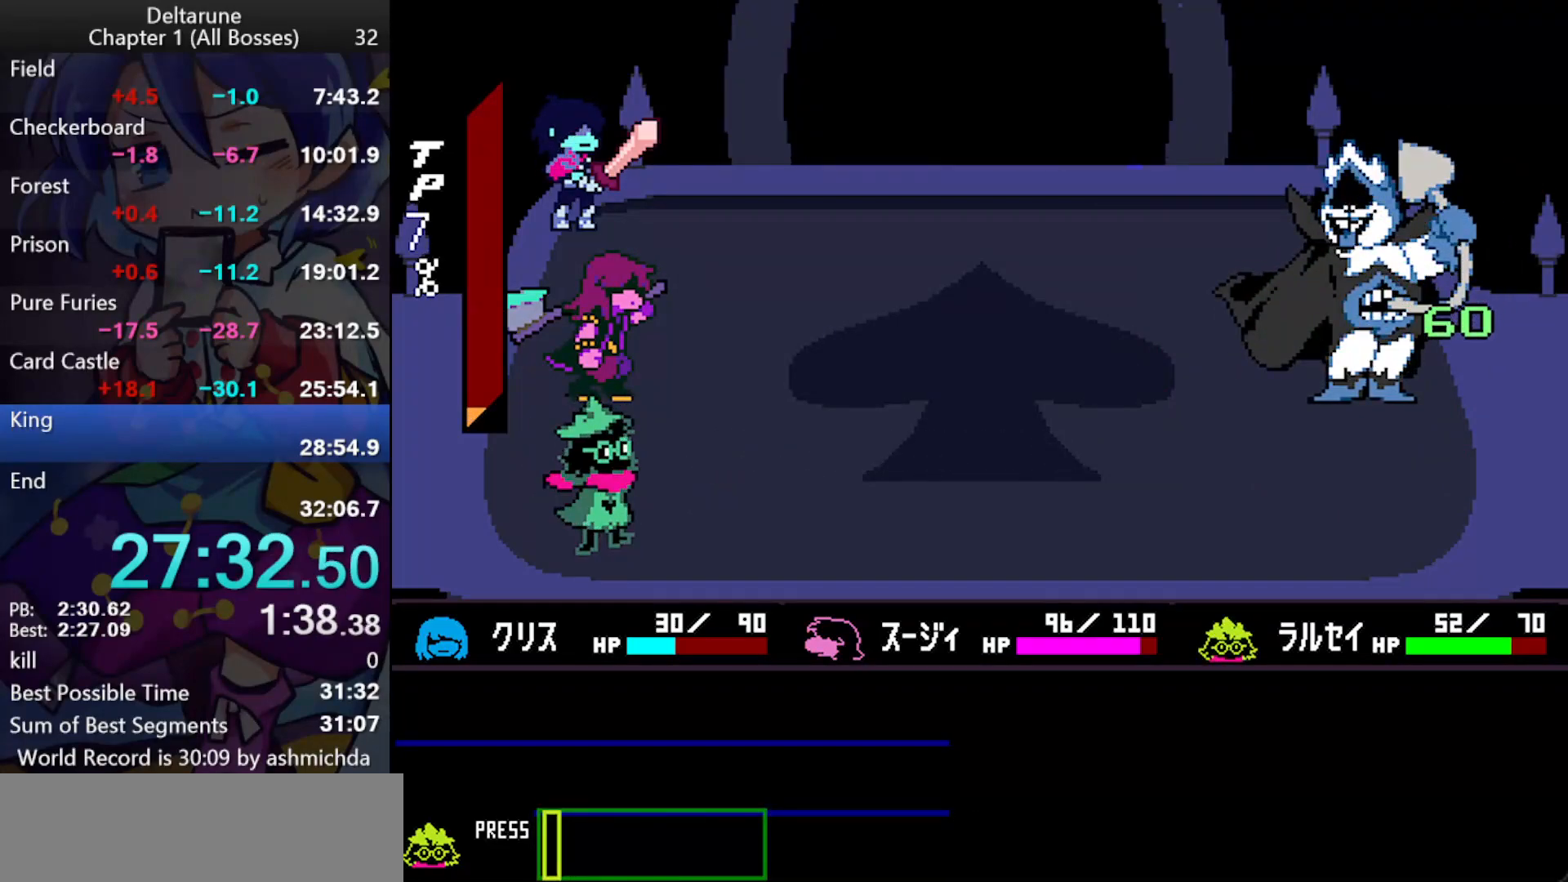
{"keys": ["ctrl_l", "return", "shift_l", "z"], "events": [[33, "return", "down"], [33, "z", "down"], [83, "return", "up"], [83, "z", "up"], [133, "return", "down"], [133, "z", "down"], [167, "return", "up"], [217, "return", "down"], [267, "return", "up"], [317, "return", "down"], [367, "return", "up"], [400, "return", "down"], [400, "z", "up"], [450, "return", "up"], [450, "z", "down"], [500, "return", "down"]]}
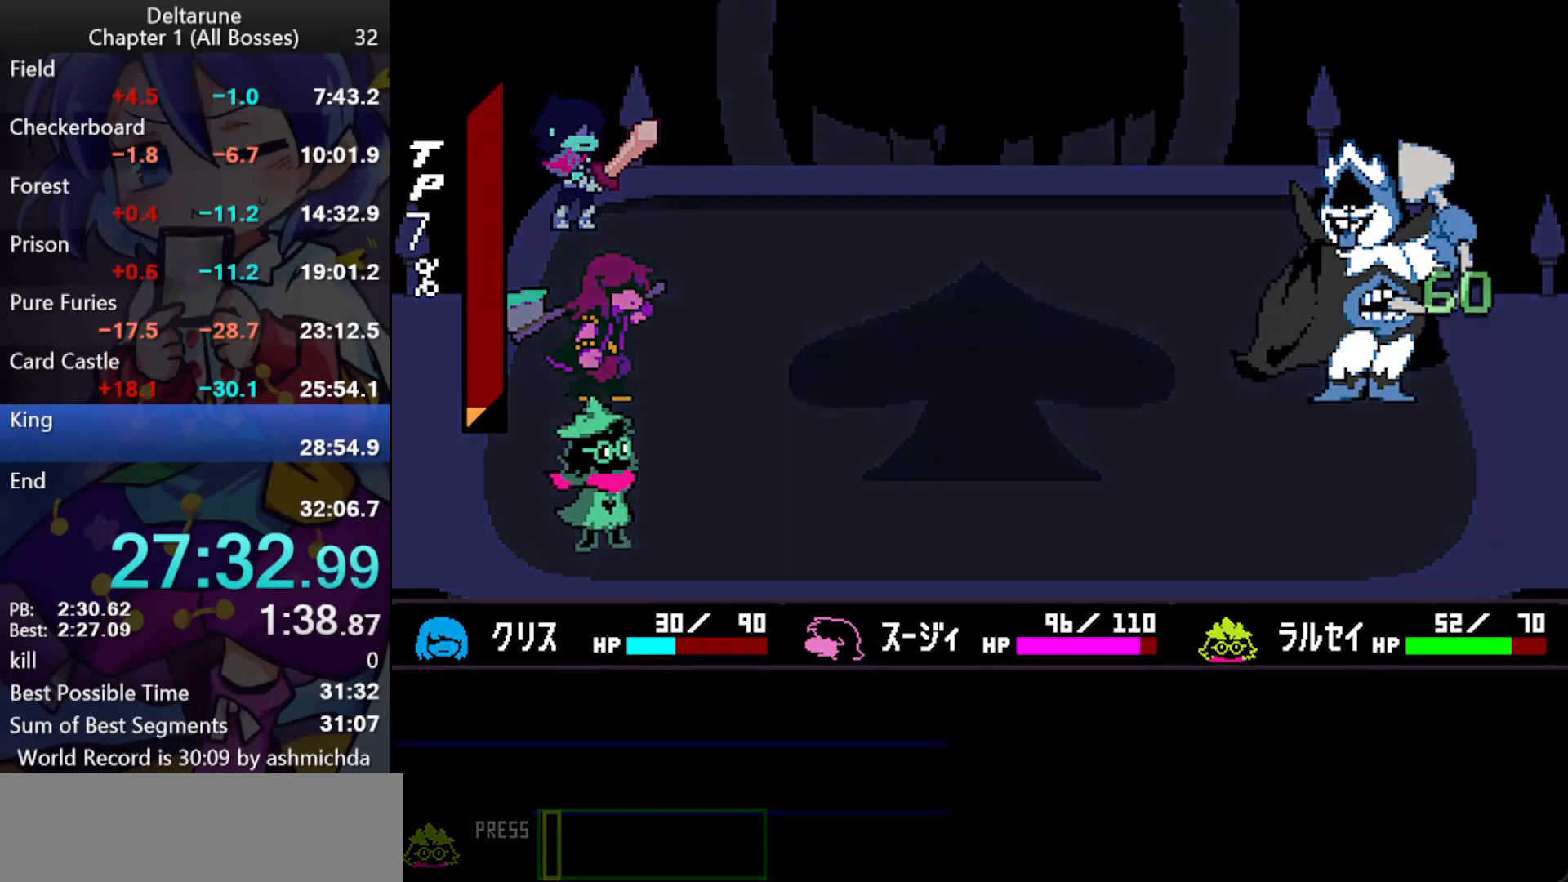
{"keys": ["ctrl_l", "shift_l"], "events": [[50, "return", "up"], [100, "return", "down"], [150, "return", "up"], [183, "return", "down"], [183, "z", "up"], [233, "return", "up"], [233, "z", "down"], [283, "z", "up"]]}
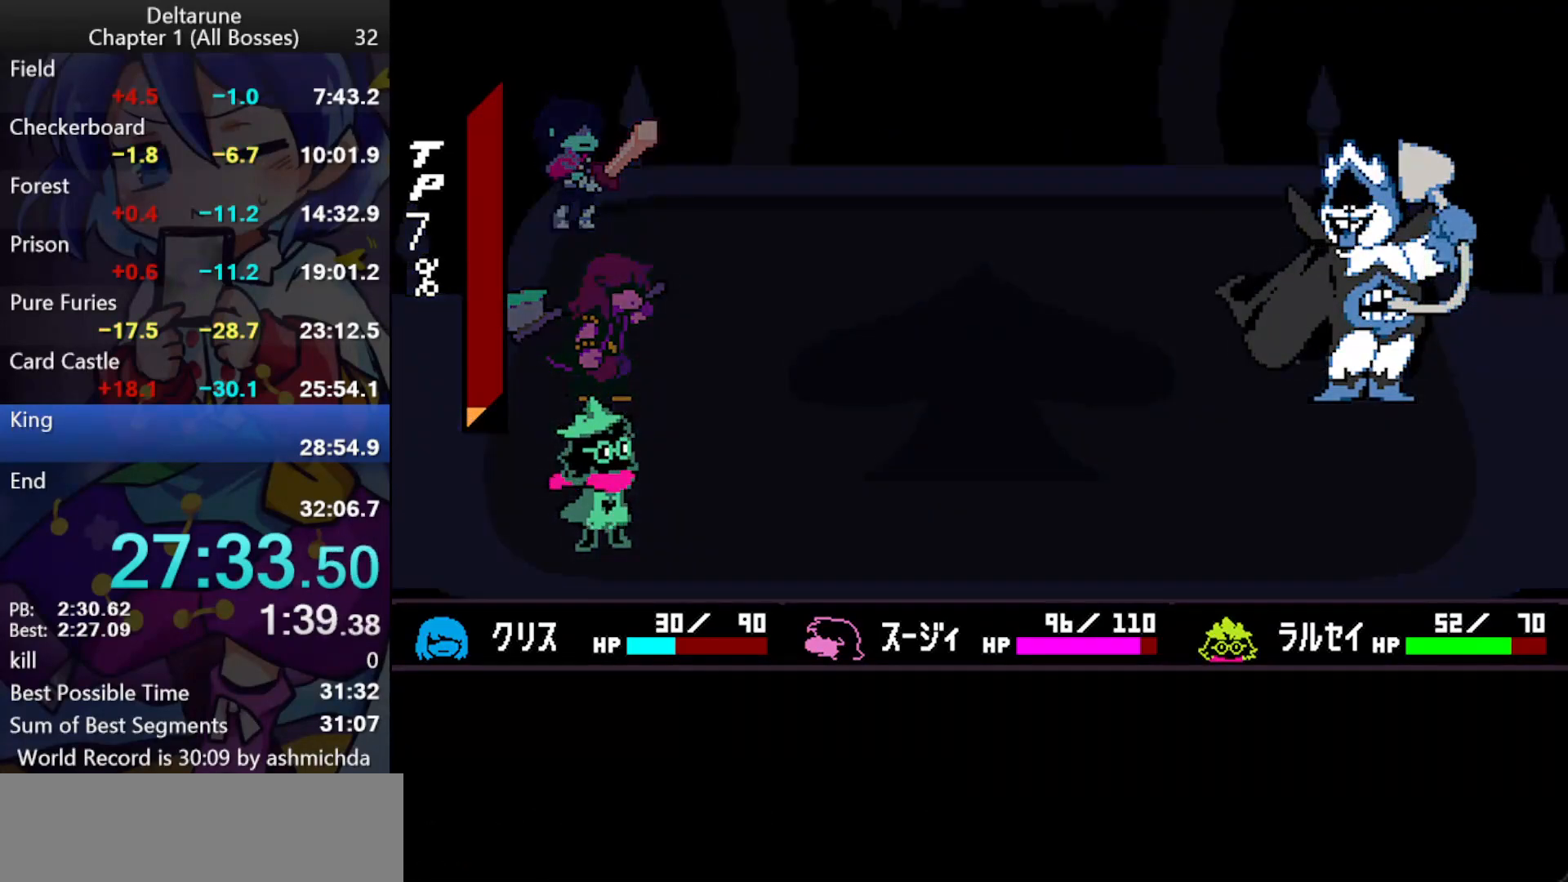
{"keys": ["ctrl_l", "shift_l"], "events": []}
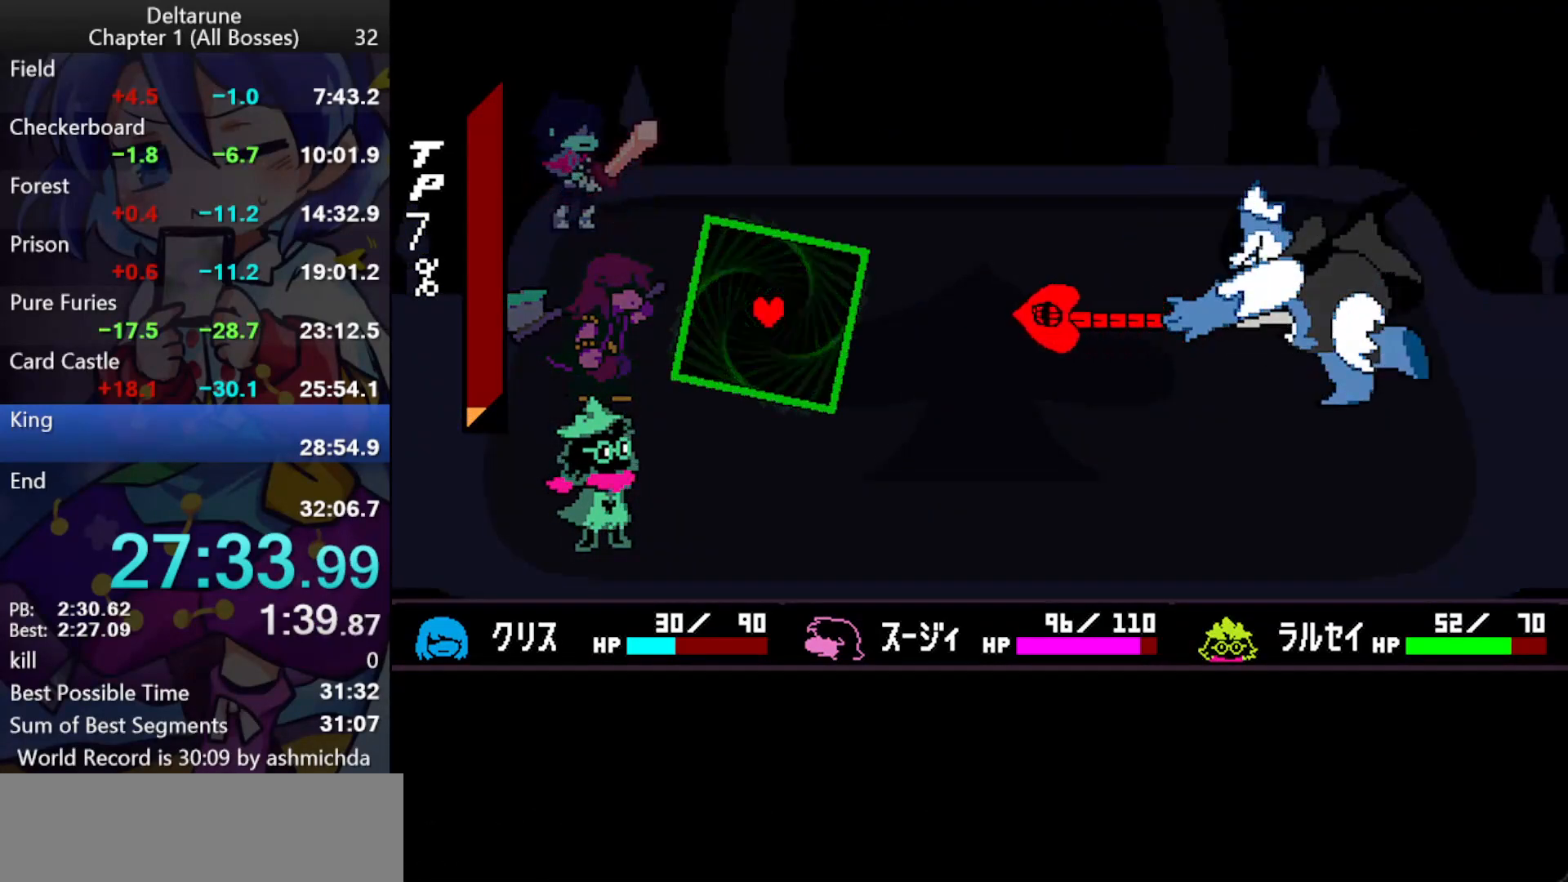
{"keys": ["ctrl_l", "down", "shift_l"], "events": [[400, "down", "down"]]}
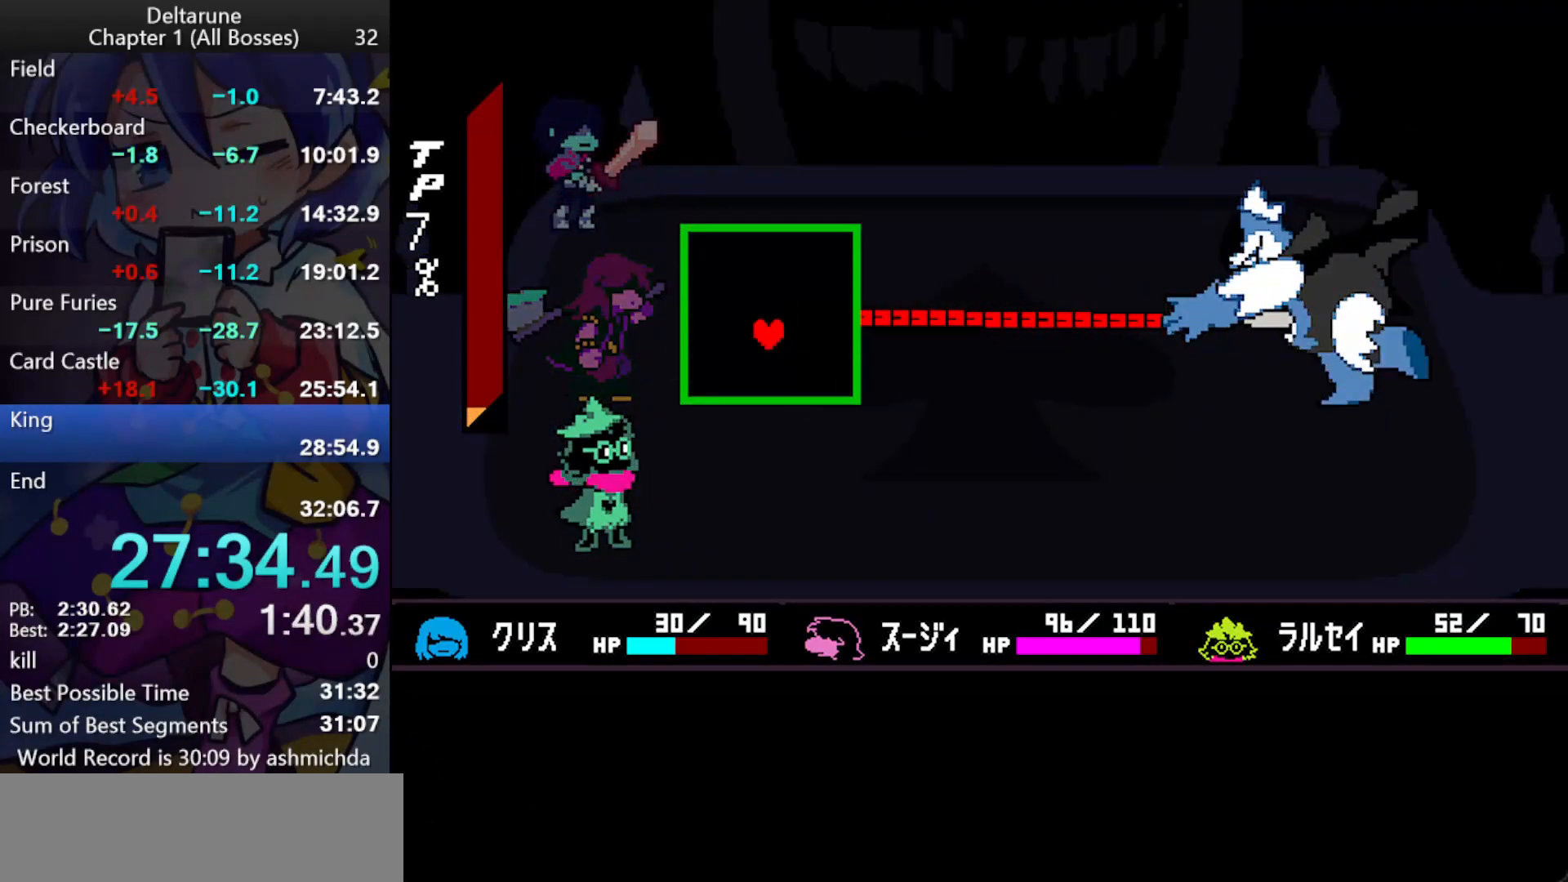
{"keys": ["ctrl_l", "shift_l"], "events": [[50, "down", "up"]]}
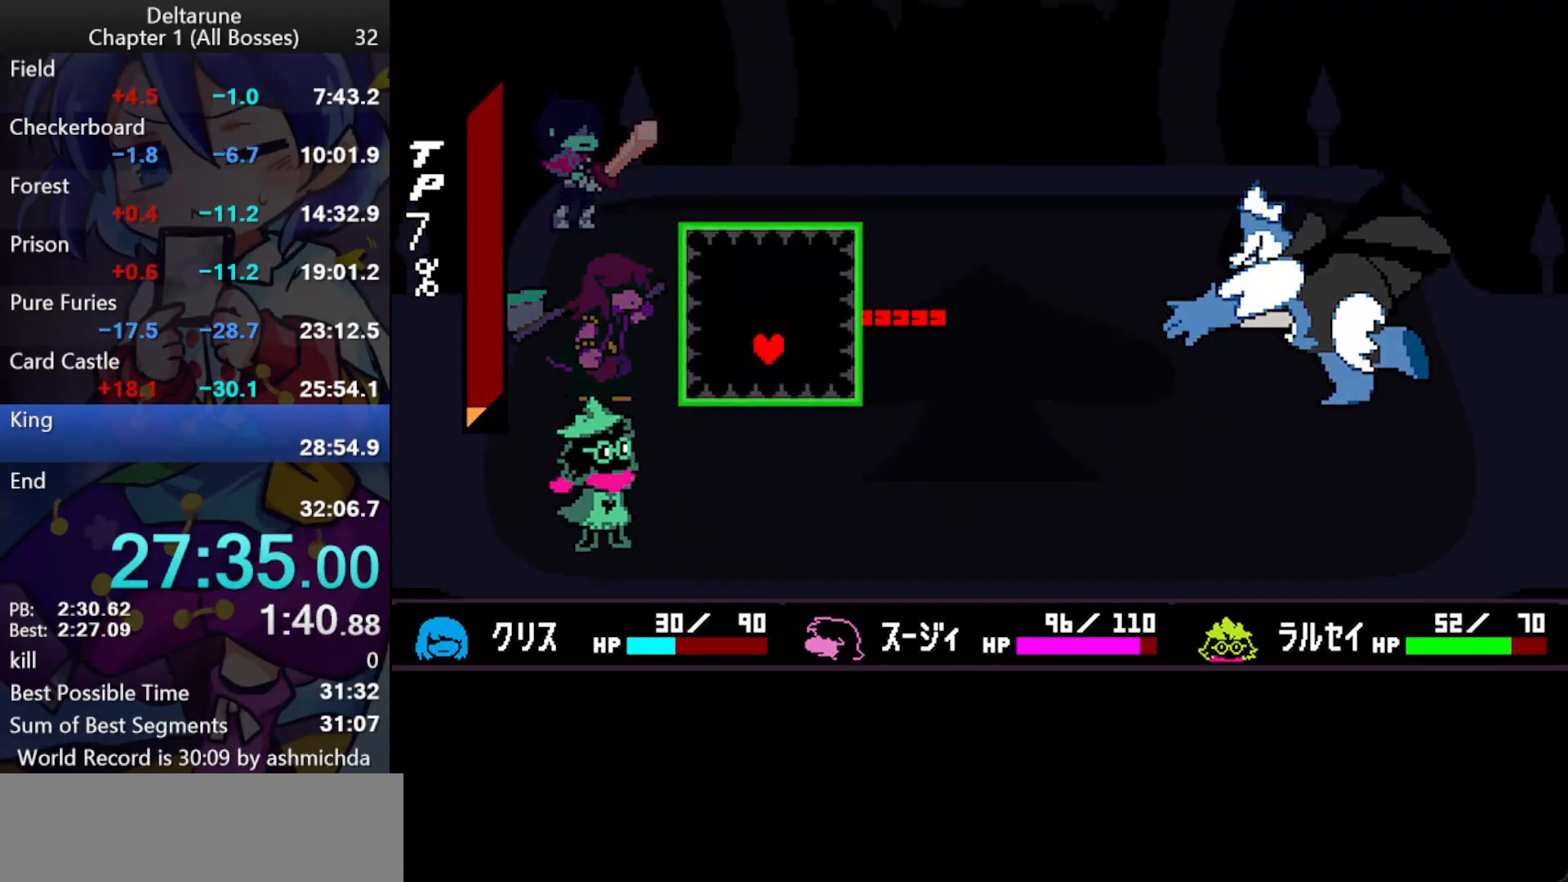
{"keys": ["ctrl_l", "shift_l"], "events": [[67, "down", "down"], [117, "down", "up"], [433, "down", "down"], [483, "down", "up"]]}
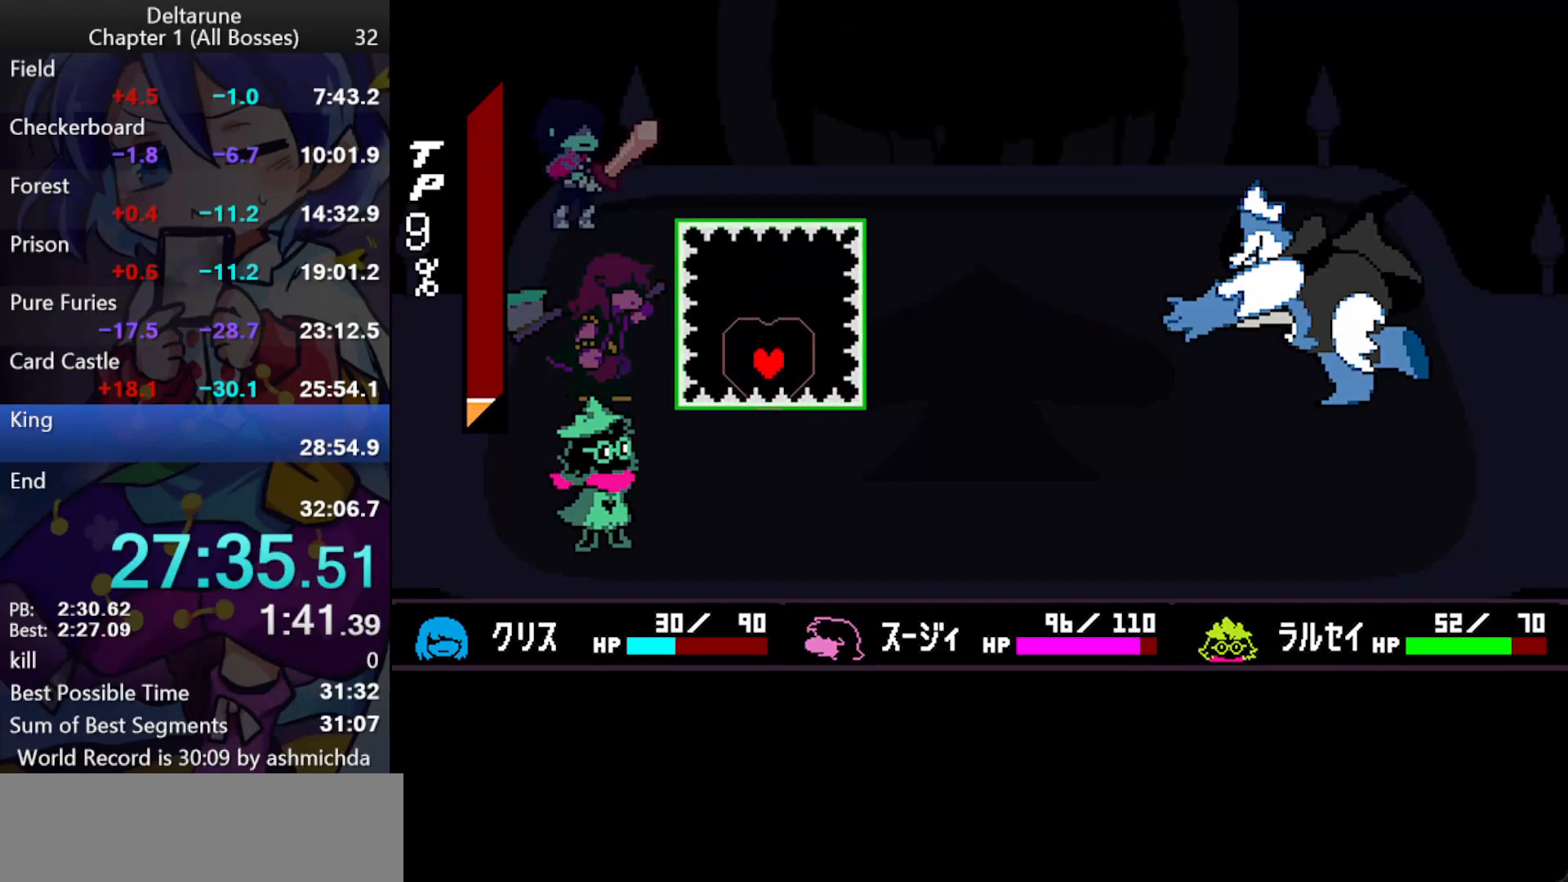
{"keys": ["ctrl_l", "shift_l"], "events": []}
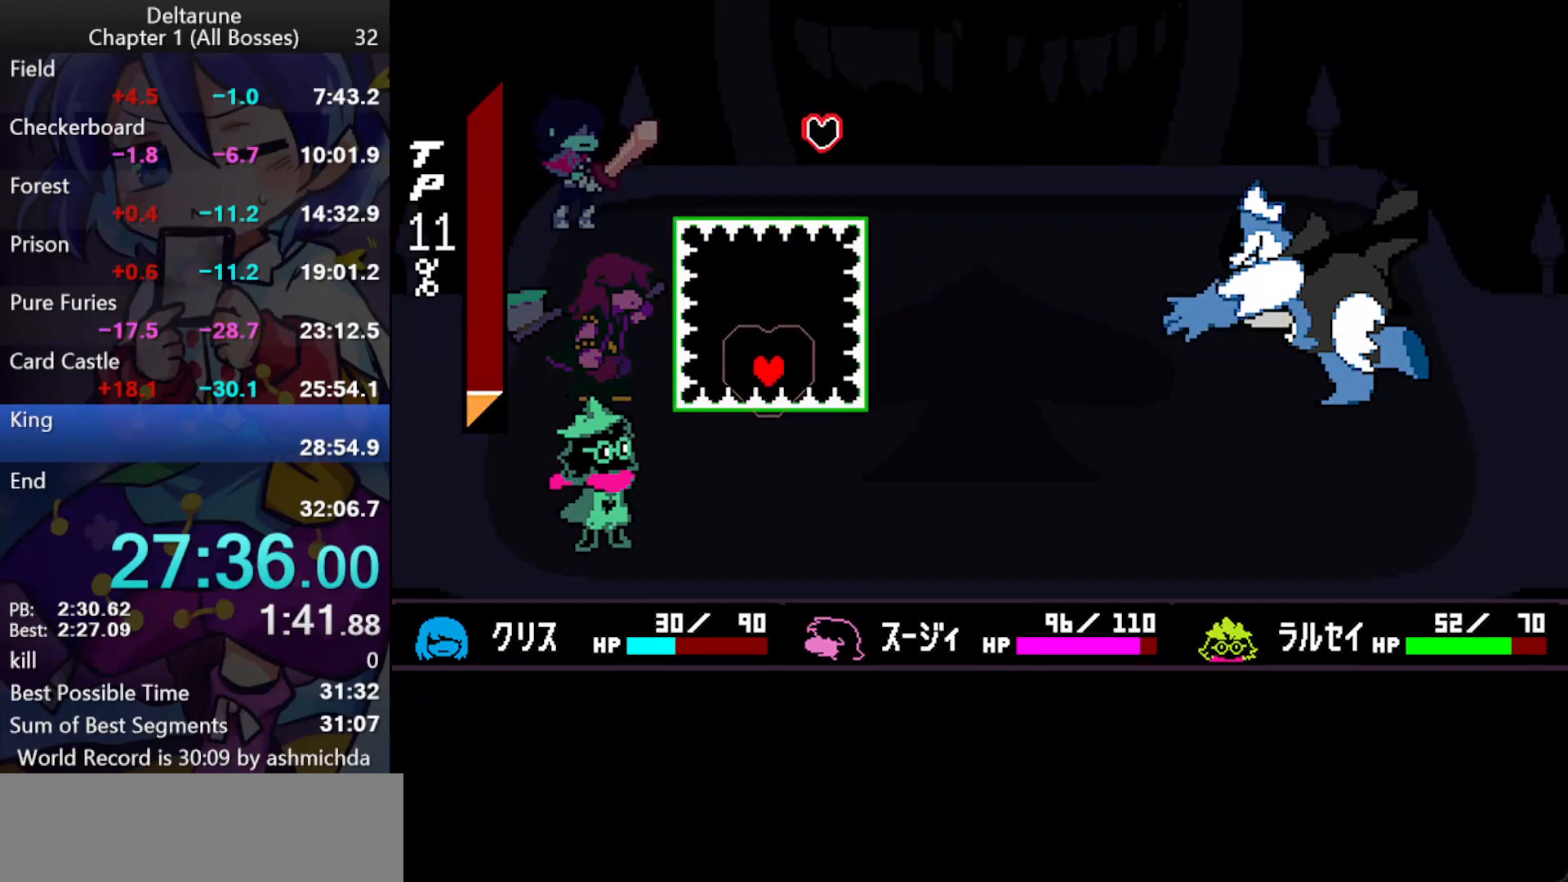
{"keys": ["ctrl_l", "shift_l", "up"], "events": [[417, "up", "down"]]}
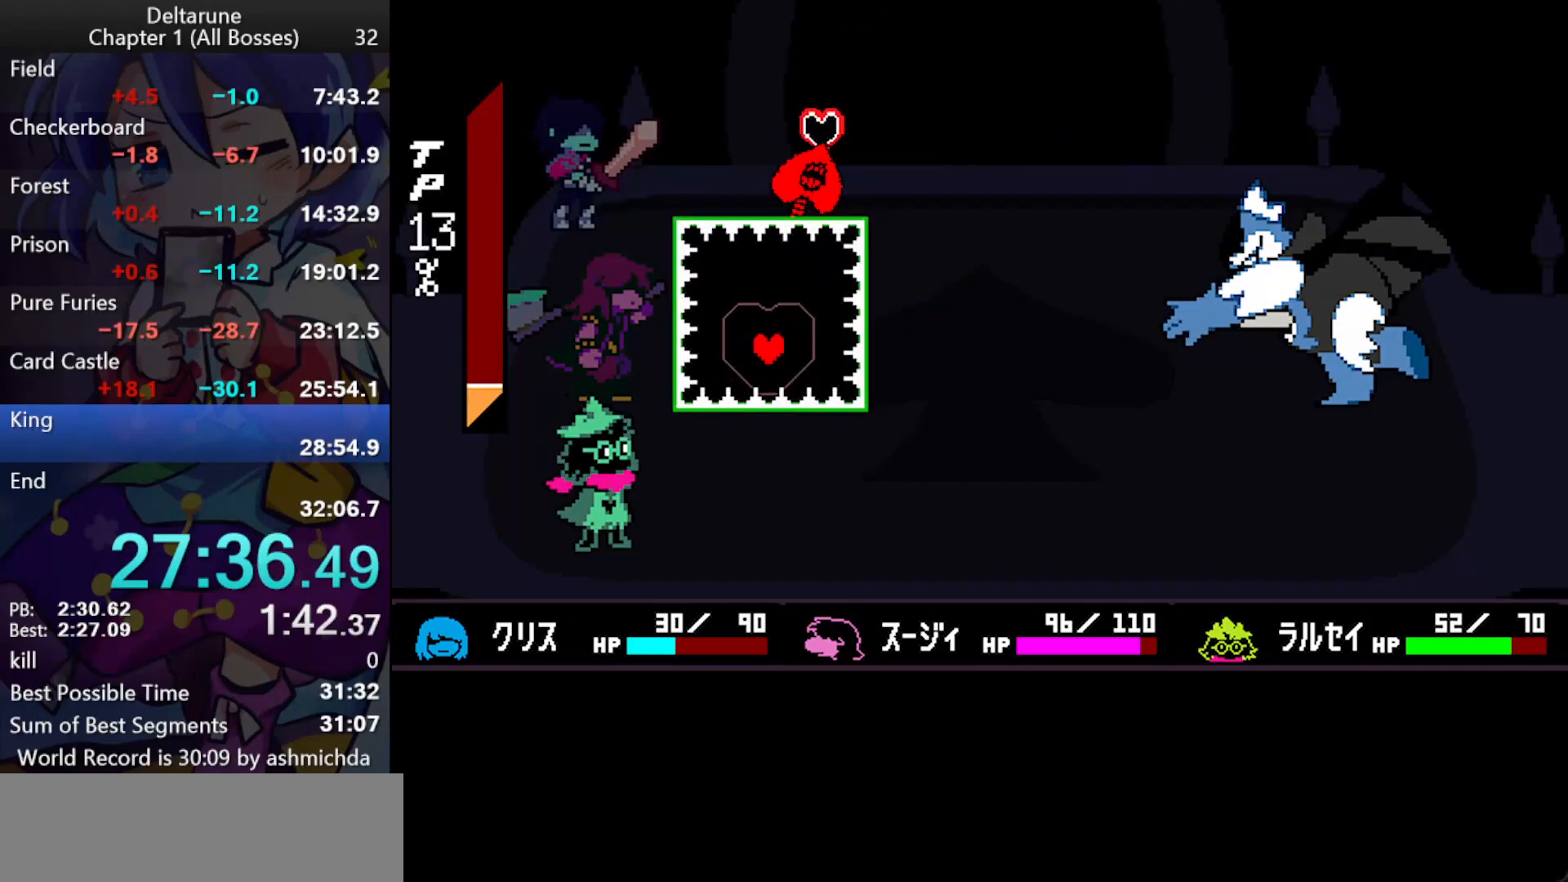
{"keys": ["ctrl_l", "shift_l", "up"], "events": [[17, "up", "up"], [117, "up", "down"], [200, "up", "up"], [300, "up", "down"]]}
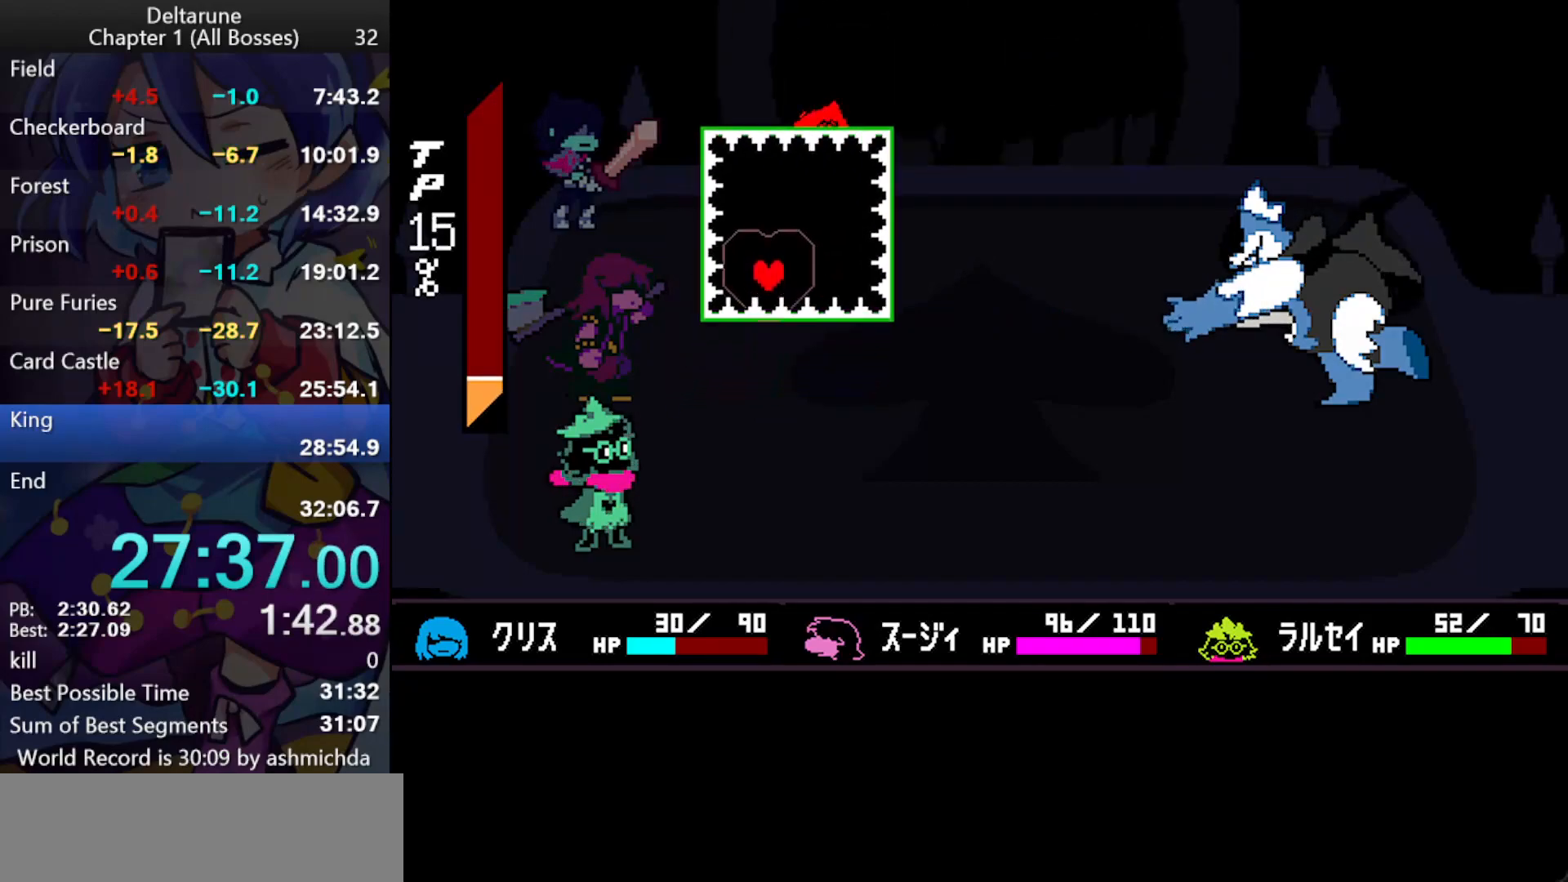
{"keys": ["ctrl_l", "shift_l"], "events": [[267, "right", "down"], [400, "right", "up"], [450, "up", "up"]]}
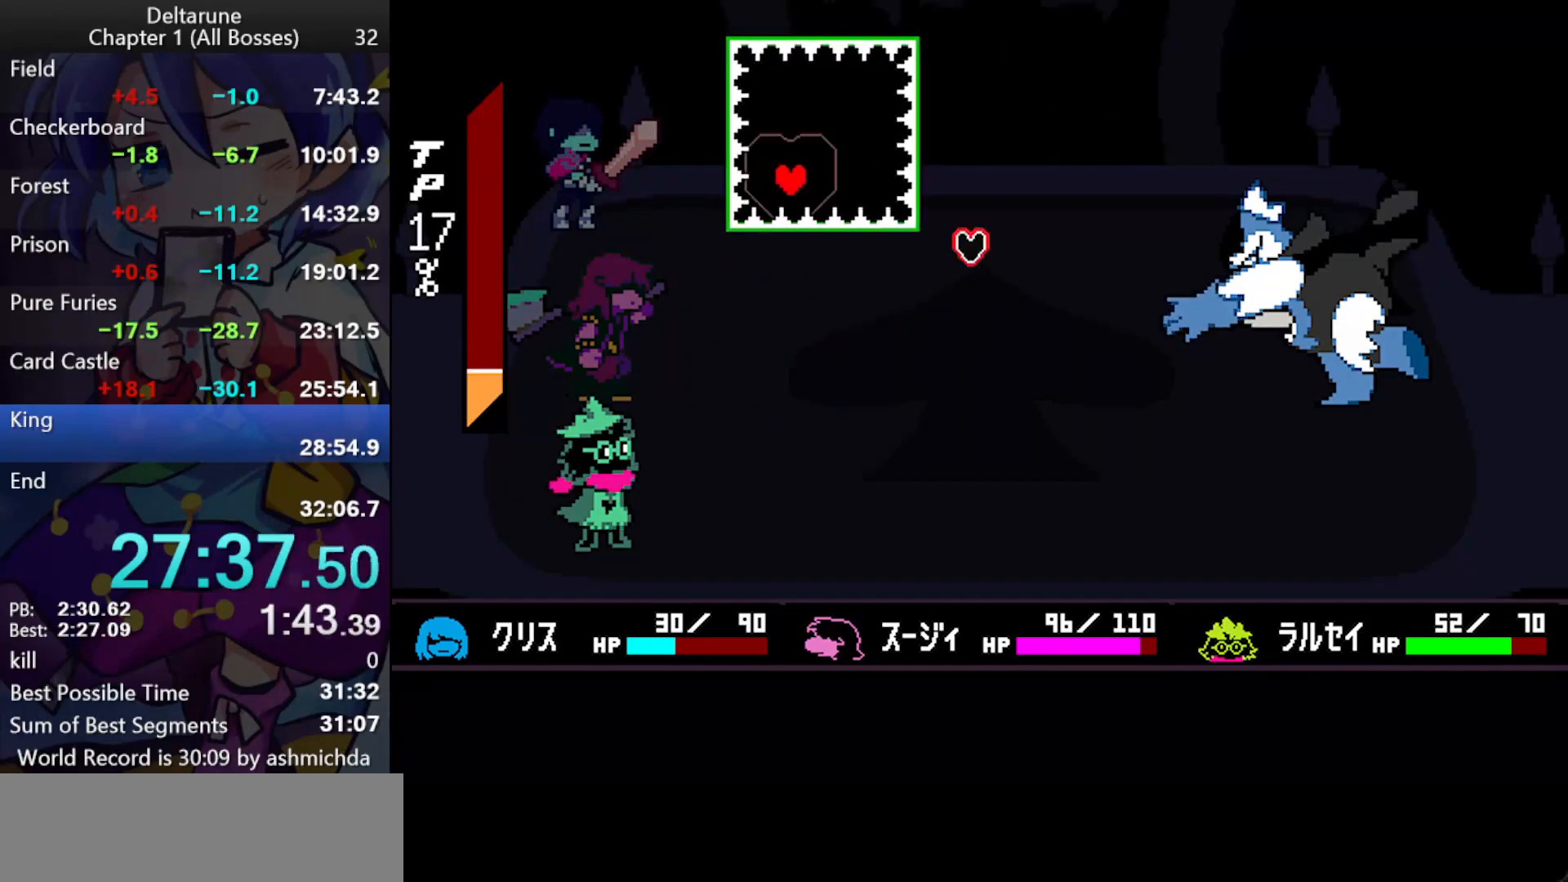
{"keys": ["ctrl_l", "down", "right", "shift_l"], "events": [[183, "right", "down"], [183, "up", "down"], [233, "right", "up"], [233, "up", "up"], [467, "down", "down"], [467, "right", "down"]]}
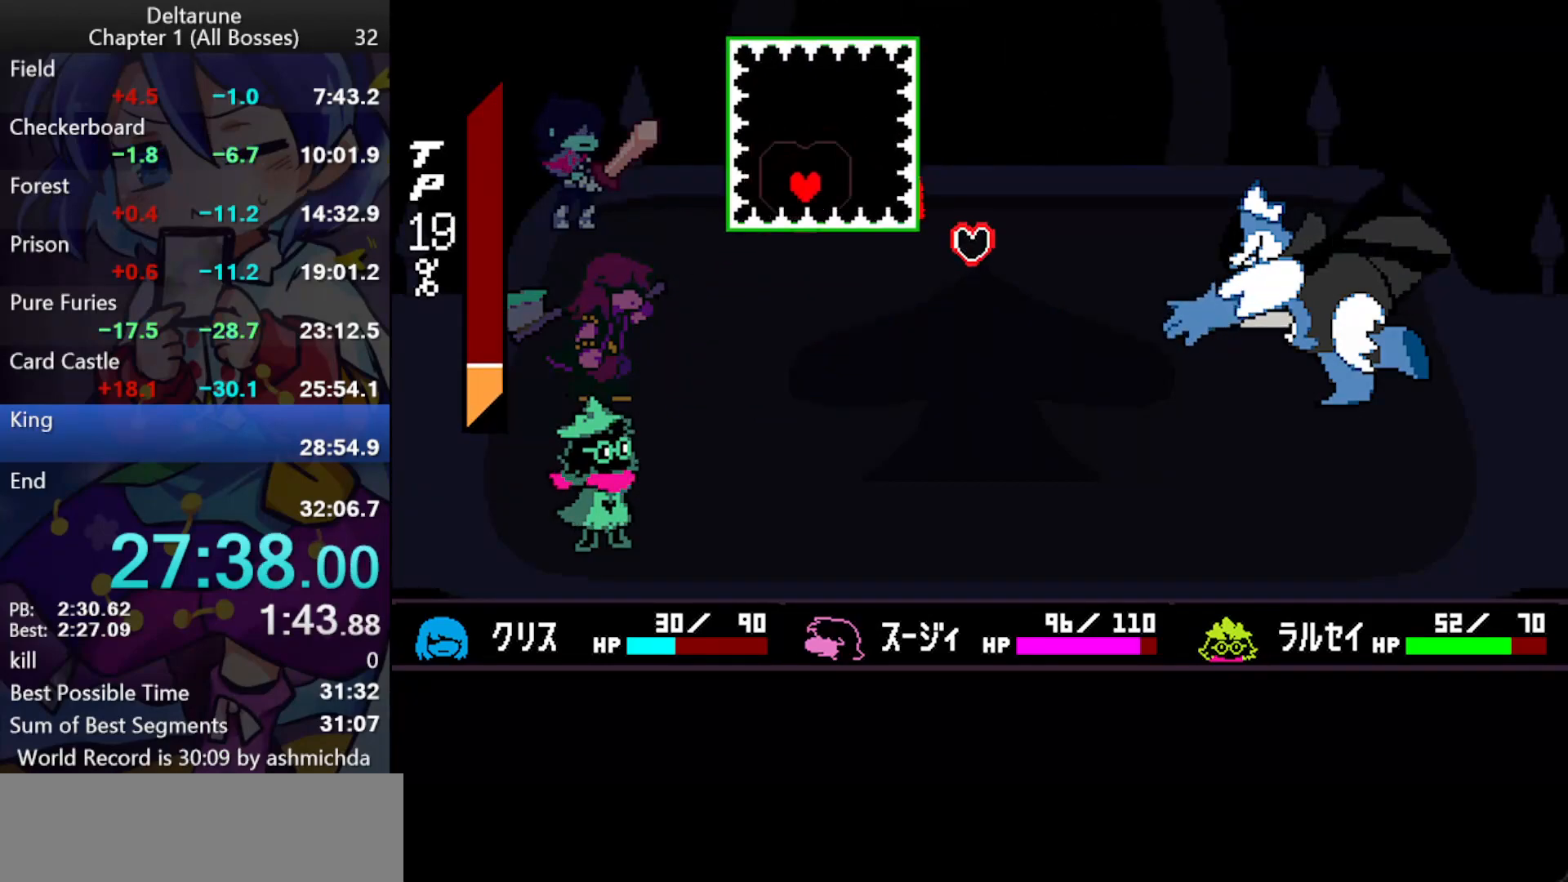
{"keys": ["ctrl_l", "down", "right", "shift_l"], "events": [[17, "down", "up"], [67, "right", "up"], [167, "down", "down"], [167, "right", "down"], [200, "down", "up"], [200, "right", "up"], [350, "right", "down"], [400, "right", "up"], [483, "down", "down"], [483, "right", "down"]]}
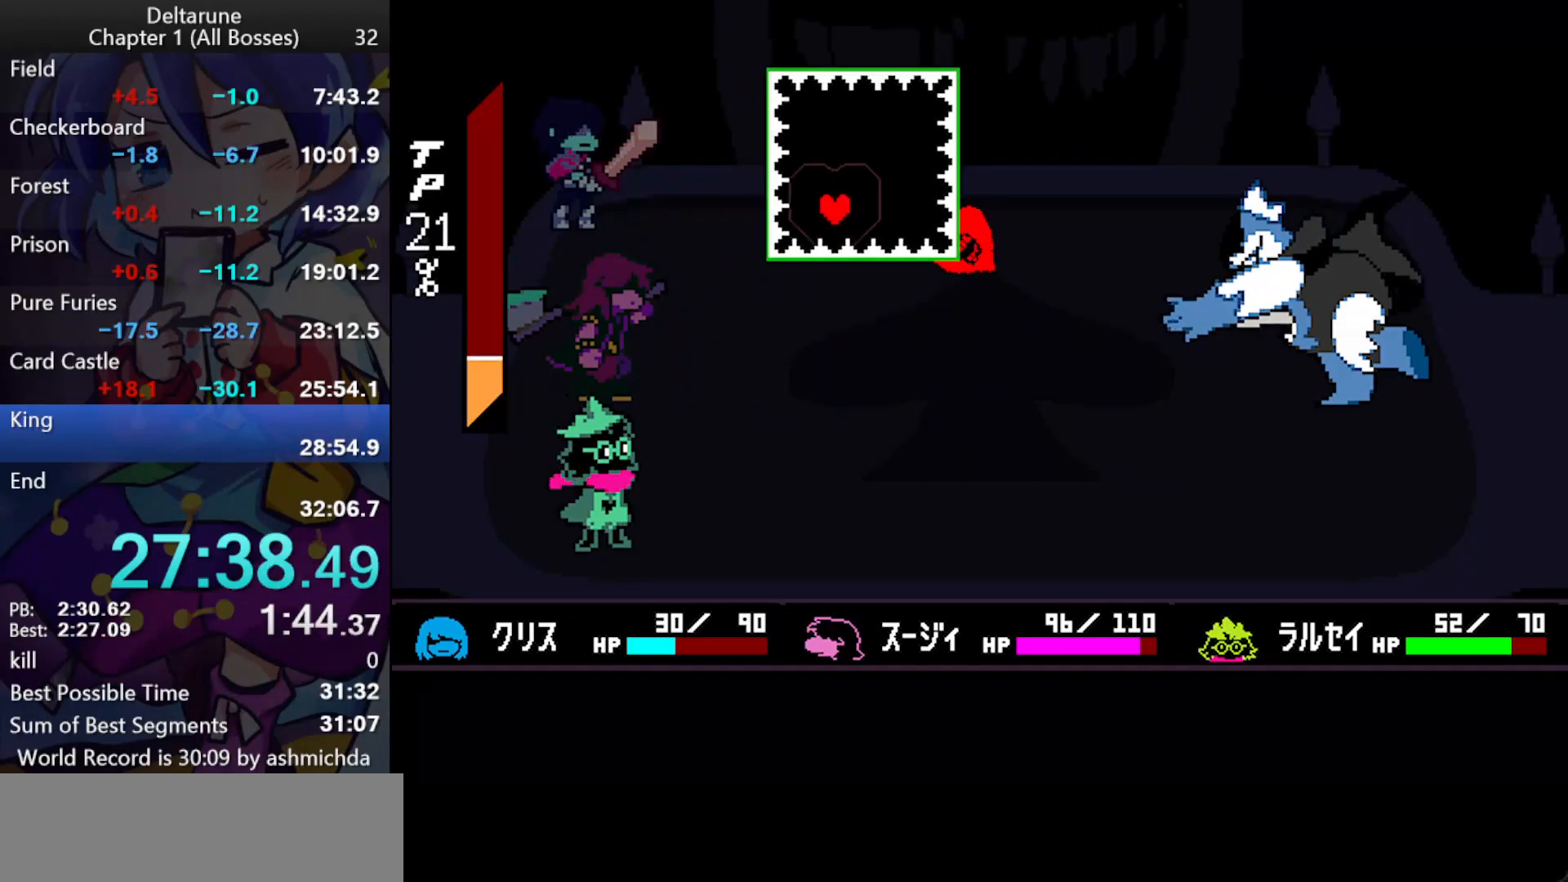
{"keys": ["ctrl_l", "right", "shift_l"], "events": [[267, "down", "up"], [317, "right", "up"], [500, "right", "down"]]}
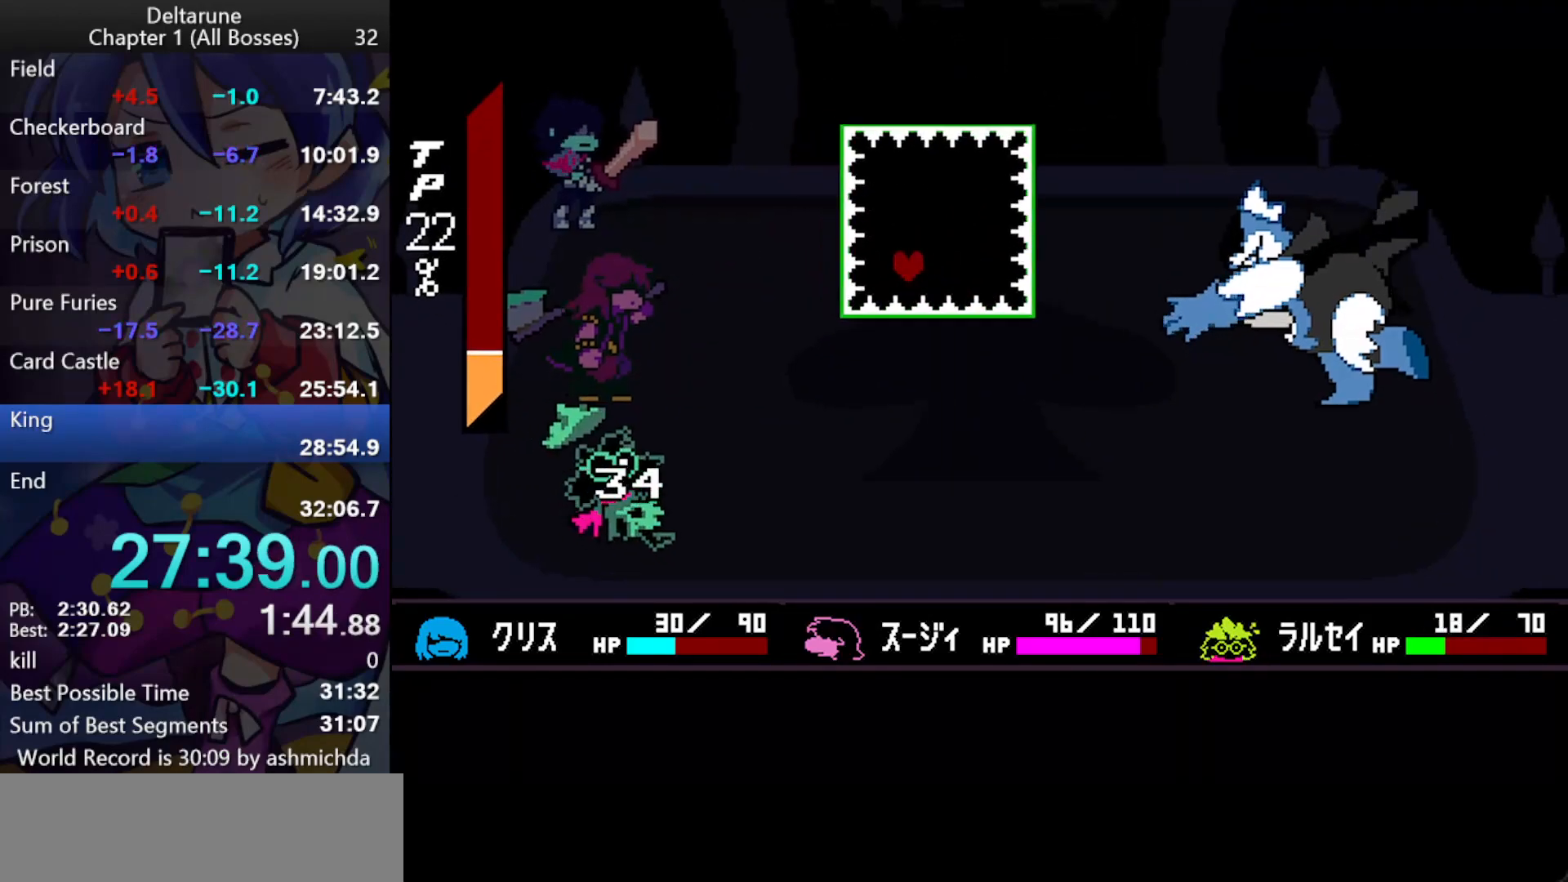
{"keys": ["ctrl_l", "right", "shift_l"], "events": [[100, "right", "up"], [183, "down", "down"], [183, "right", "down"], [383, "down", "up"], [417, "down", "down"], [467, "down", "up"]]}
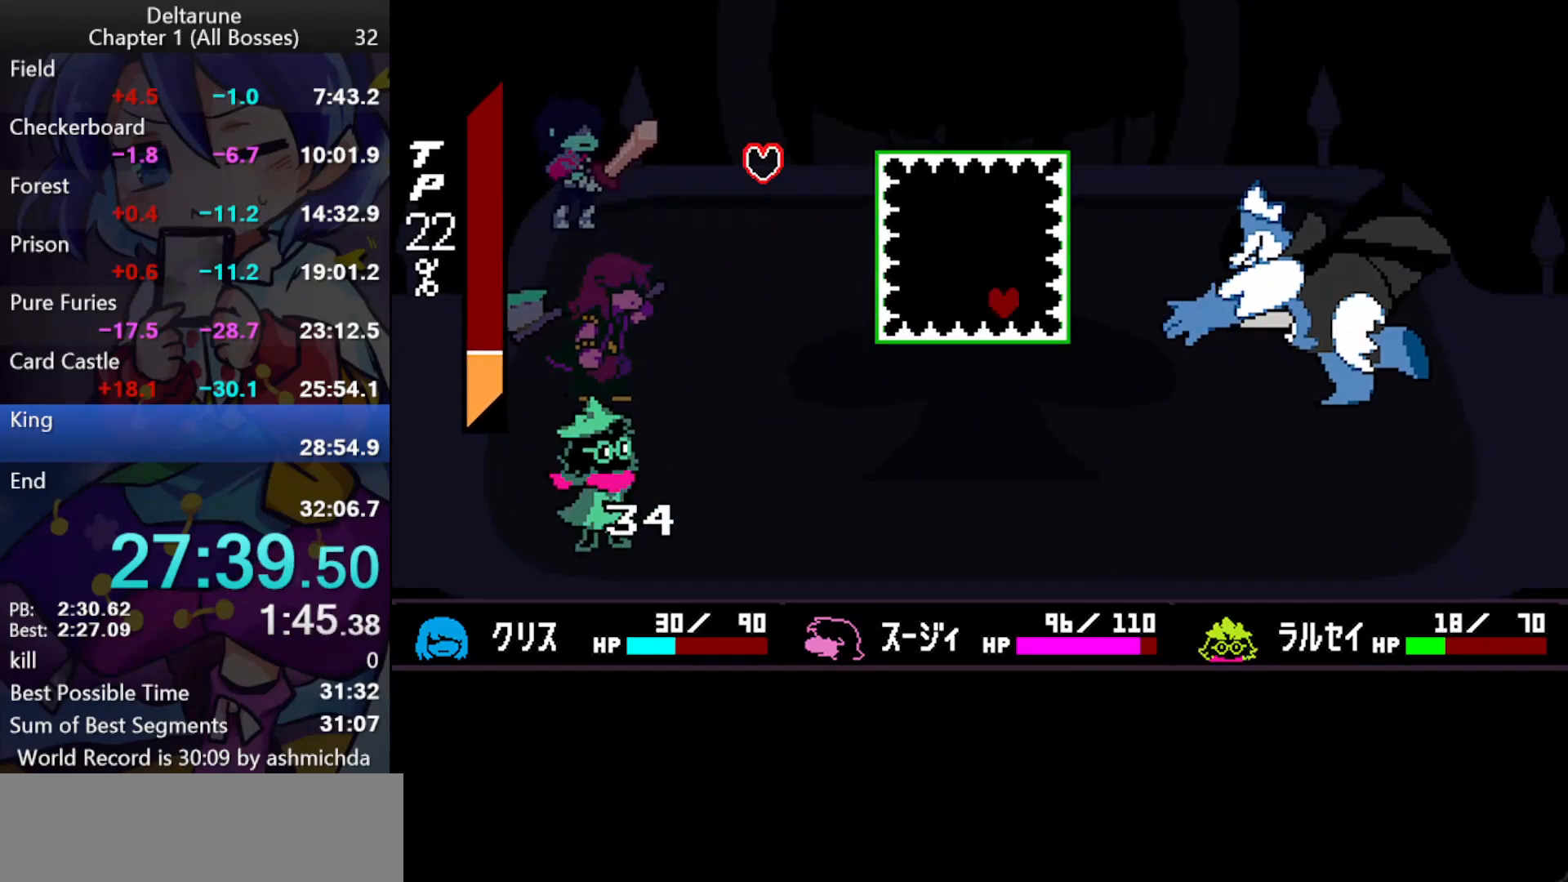
{"keys": ["ctrl_l", "shift_l"], "events": [[17, "right", "up"], [400, "left", "down"], [483, "left", "up"]]}
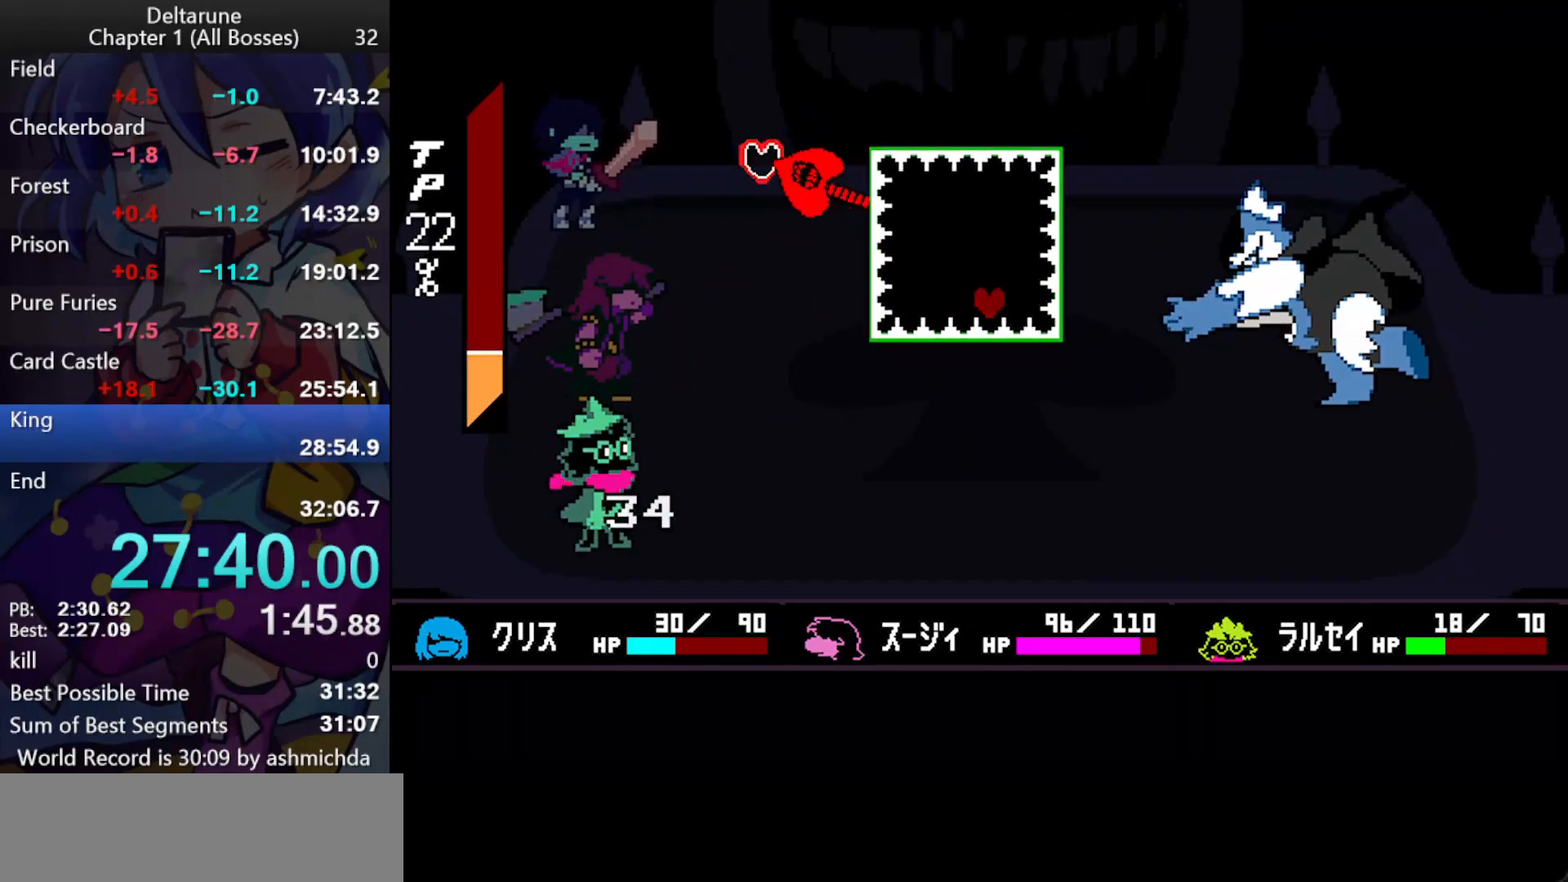
{"keys": ["ctrl_l", "left", "shift_l"], "events": [[33, "up", "down"], [83, "left", "down"], [133, "left", "up"], [133, "up", "up"], [167, "left", "down"], [367, "up", "down"], [450, "up", "up"]]}
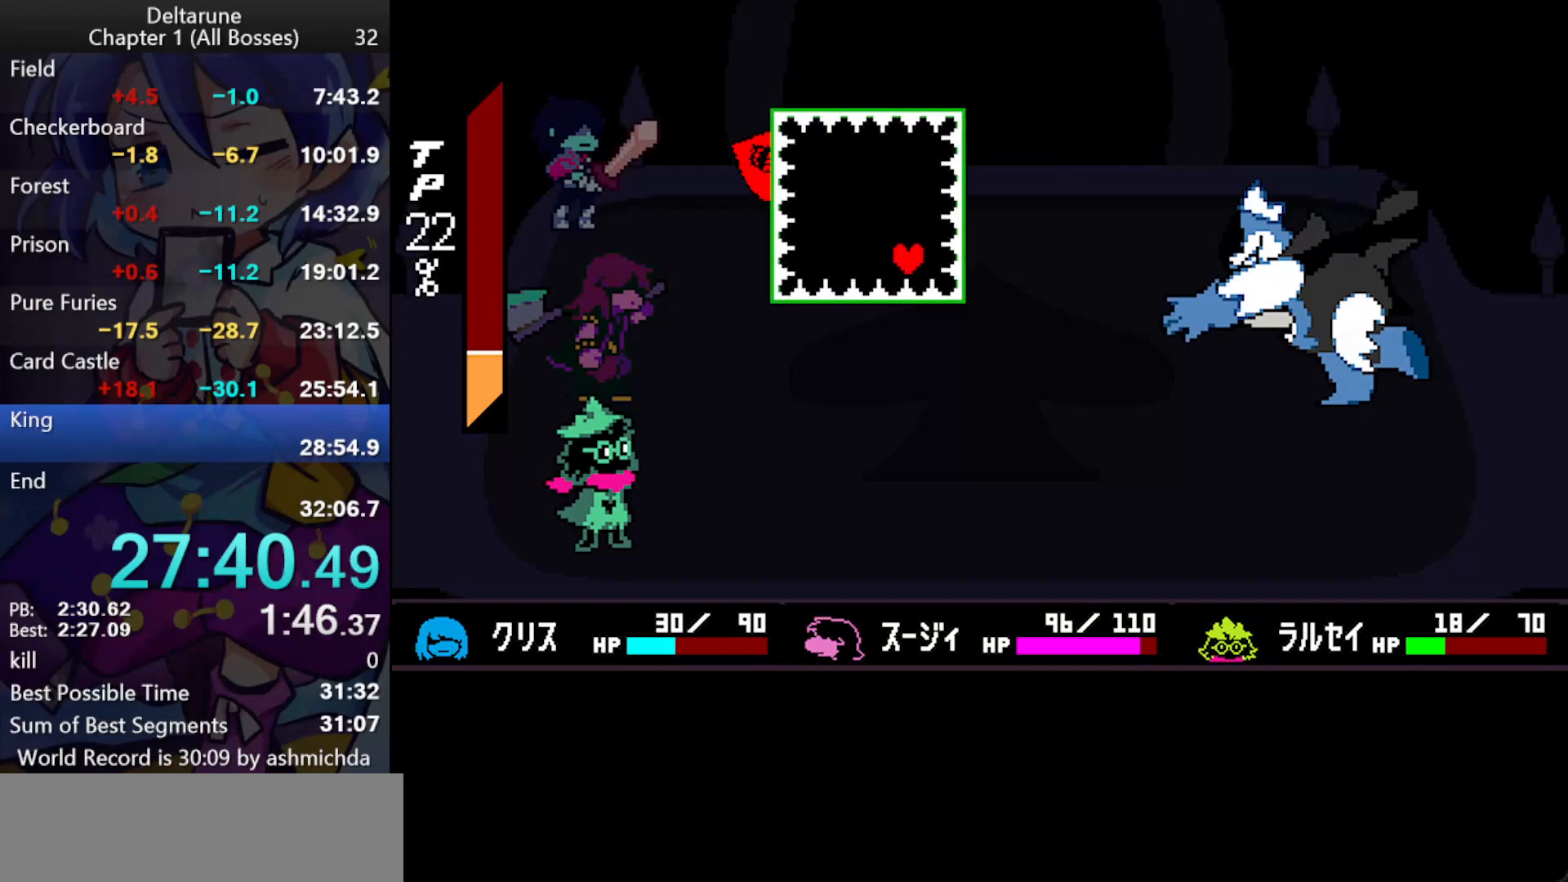
{"keys": ["ctrl_l", "left", "shift_l"], "events": [[283, "up", "down"], [467, "up", "up"]]}
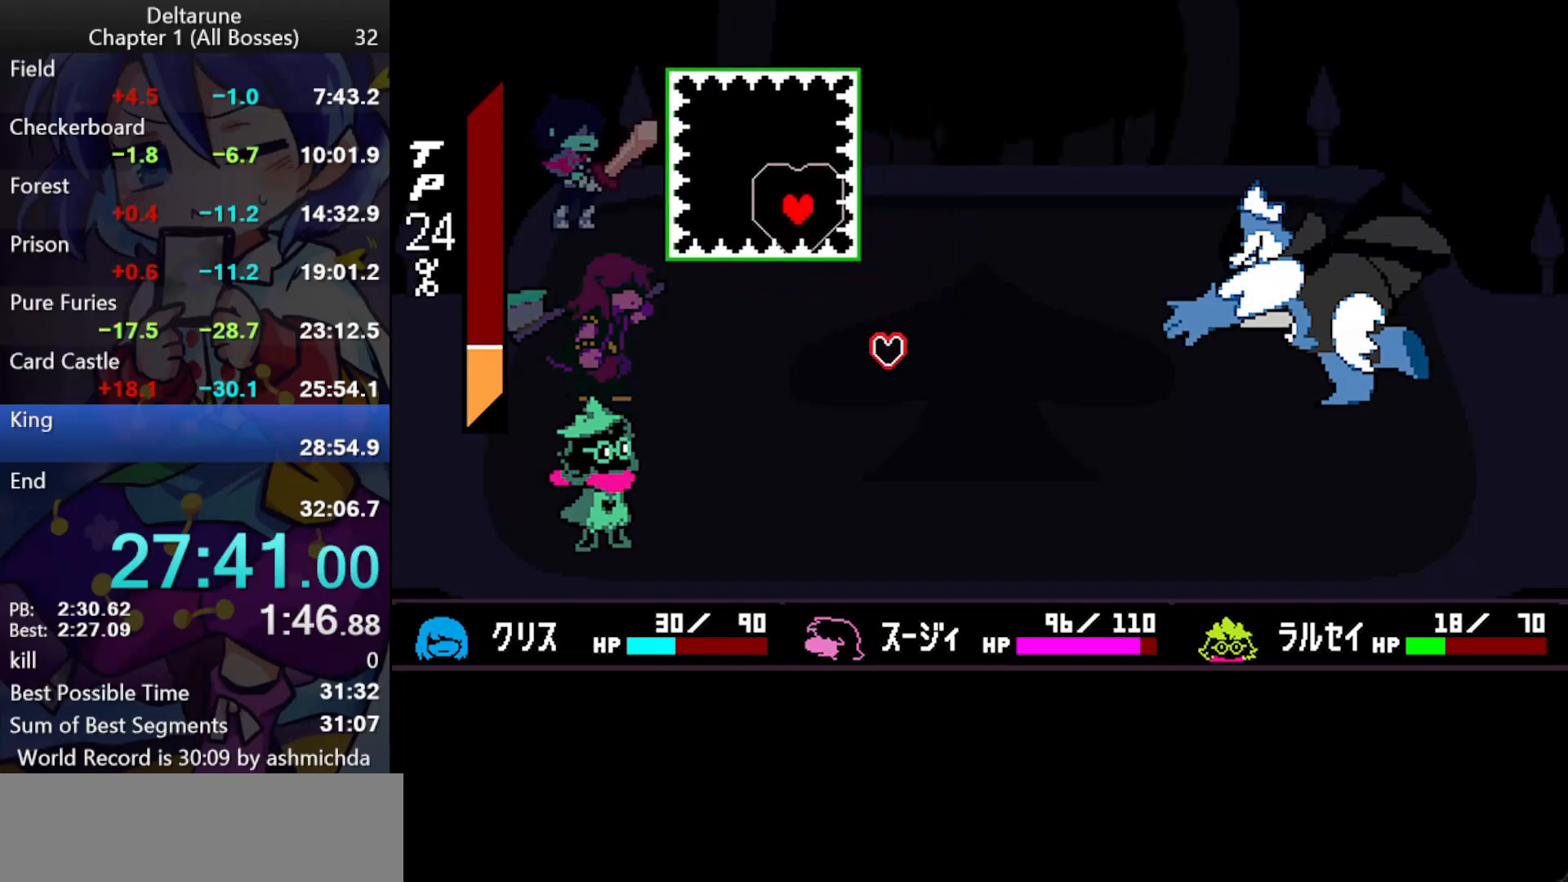
{"keys": ["ctrl_l", "down", "shift_l"], "events": [[17, "left", "up"], [433, "down", "down"]]}
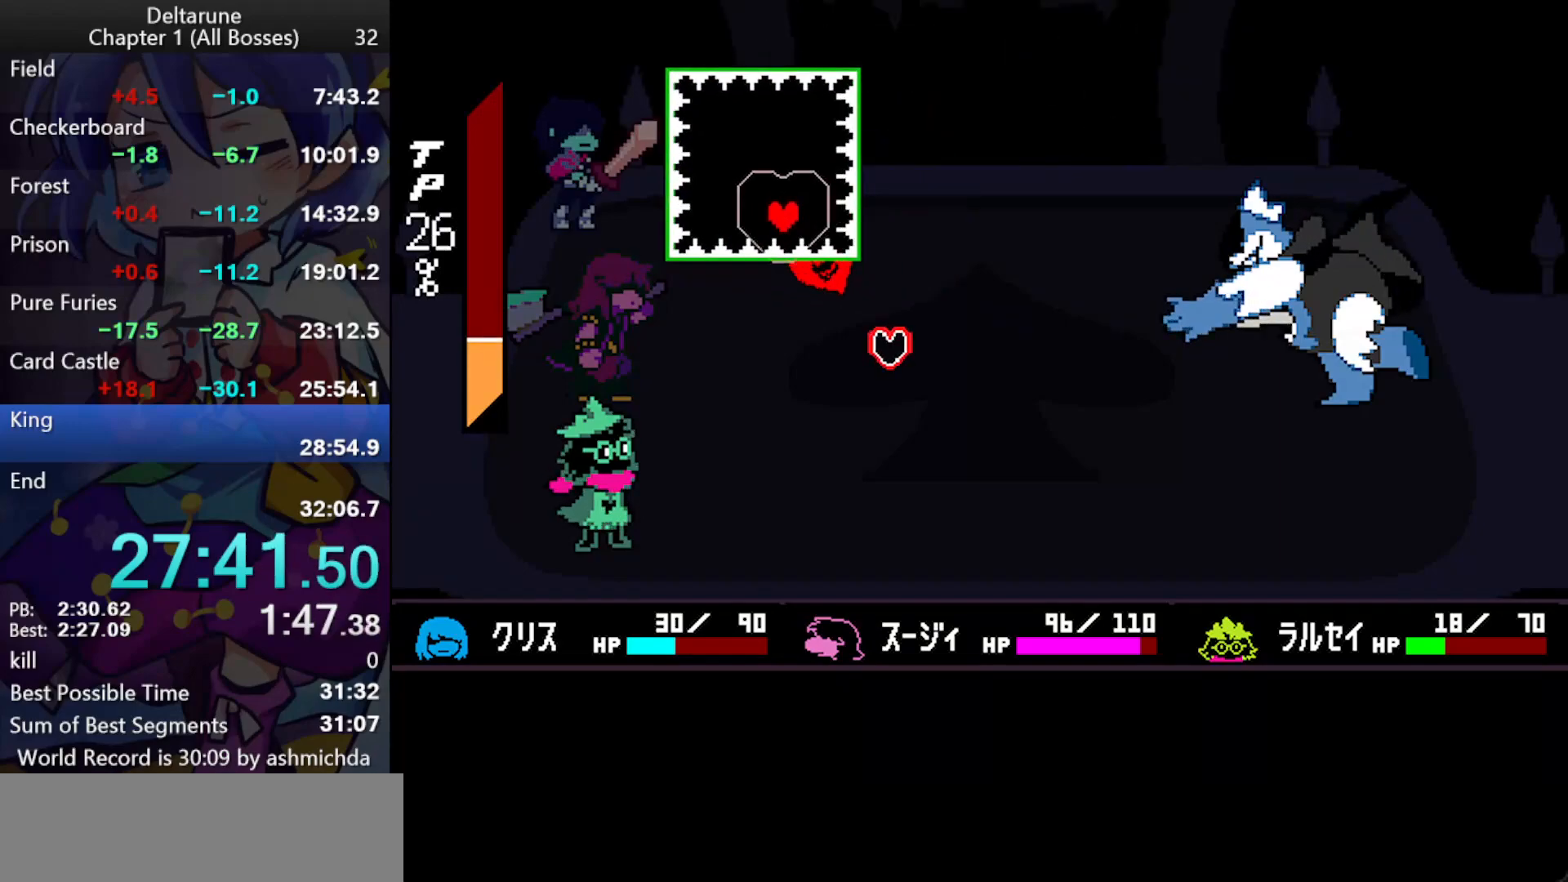
{"keys": ["ctrl_l", "down", "right", "shift_l"], "events": [[33, "down", "up"], [217, "down", "down"], [217, "right", "down"], [317, "down", "up"], [317, "right", "up"], [450, "down", "down"], [450, "right", "down"]]}
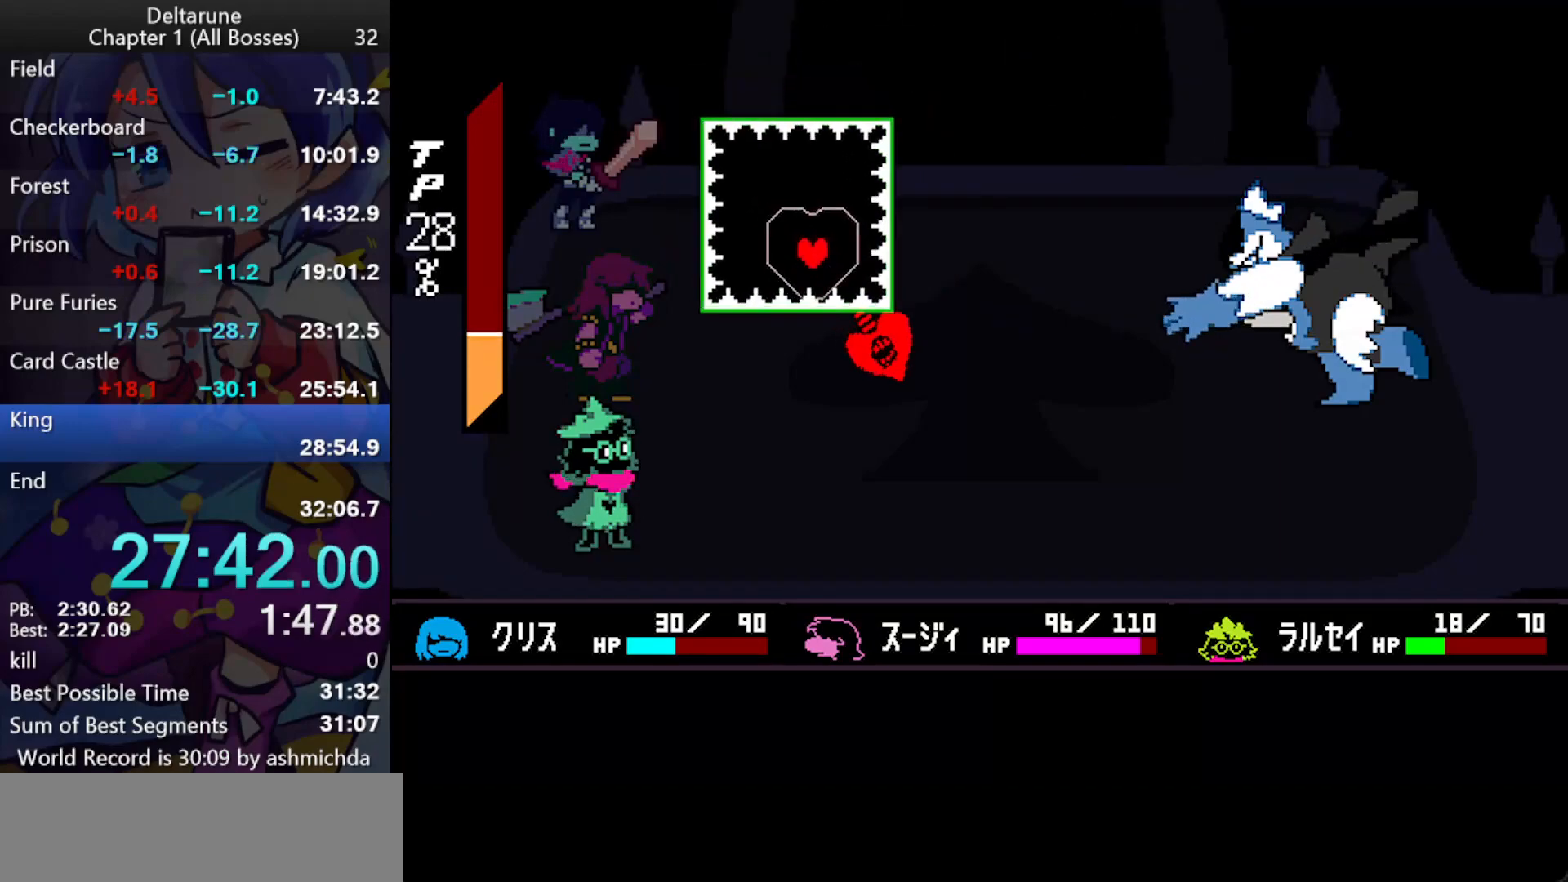
{"keys": ["ctrl_l", "down", "right", "shift_l"], "events": [[100, "down", "up"], [100, "right", "up"], [183, "down", "down"], [183, "right", "down"], [333, "right", "up"], [383, "right", "down"]]}
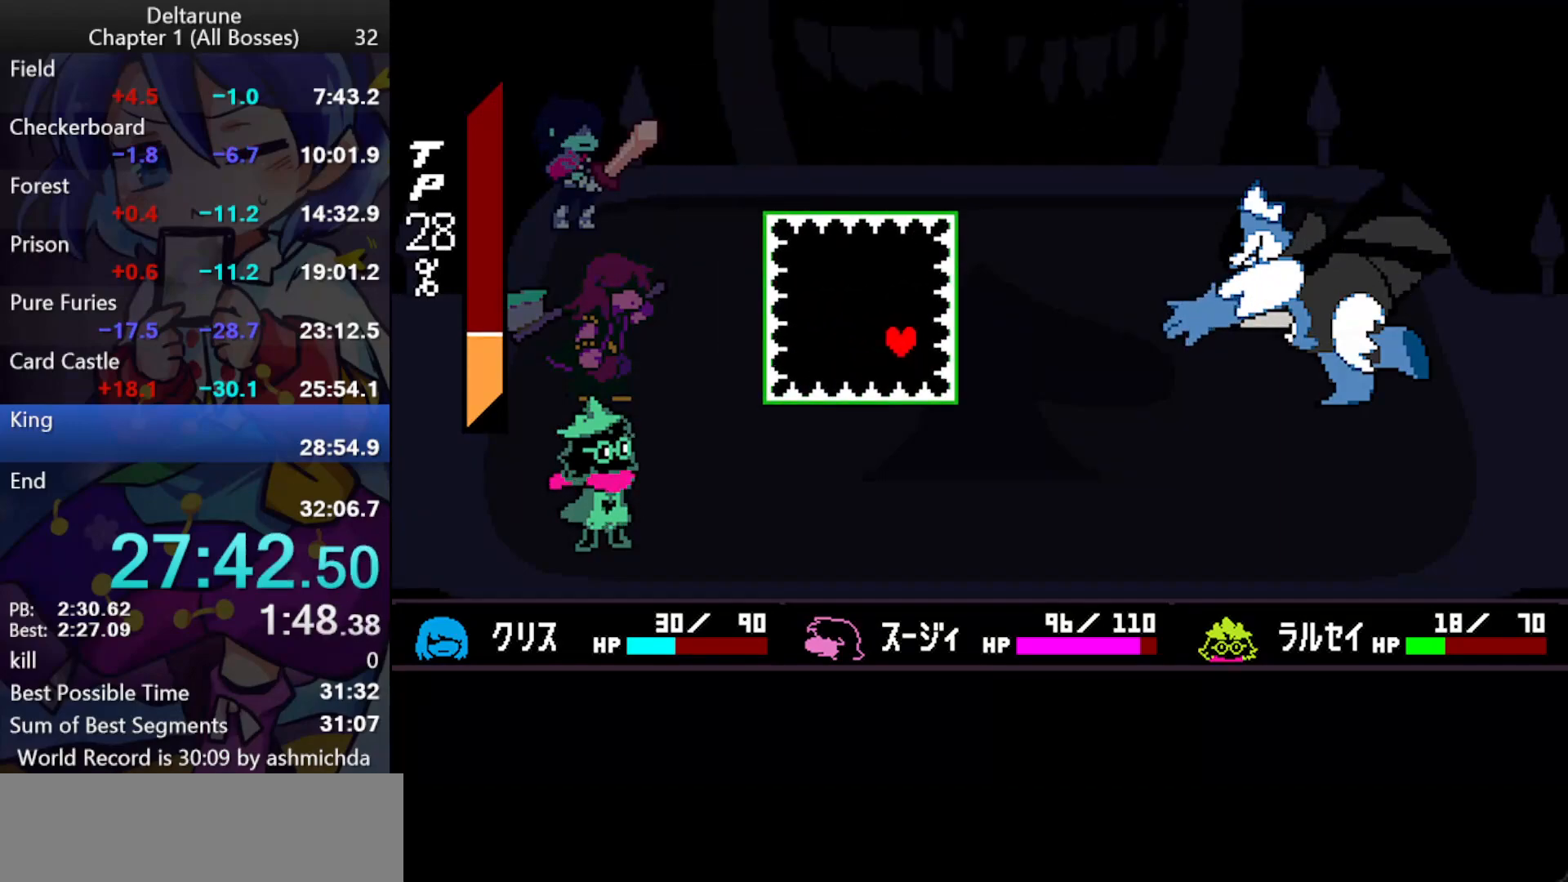
{"keys": ["ctrl_l", "shift_l"], "events": [[67, "down", "up"], [67, "right", "up"], [117, "down", "down"], [117, "right", "down"], [200, "down", "up"], [200, "right", "up"], [300, "down", "down"], [300, "right", "down"], [433, "down", "up"], [433, "right", "up"]]}
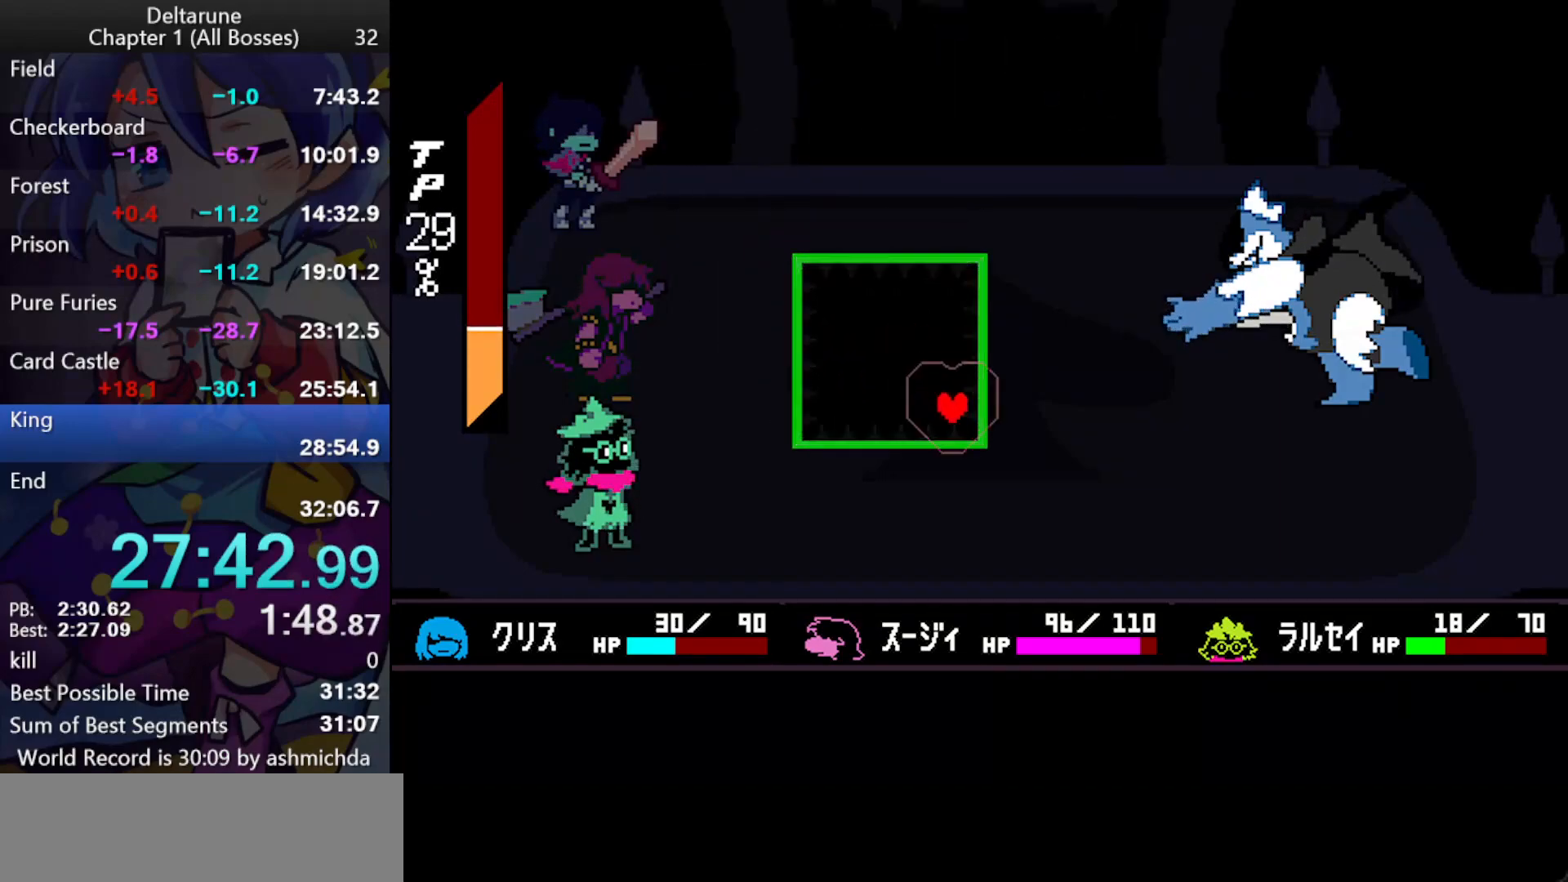
{"keys": ["ctrl_l", "shift_l"], "events": []}
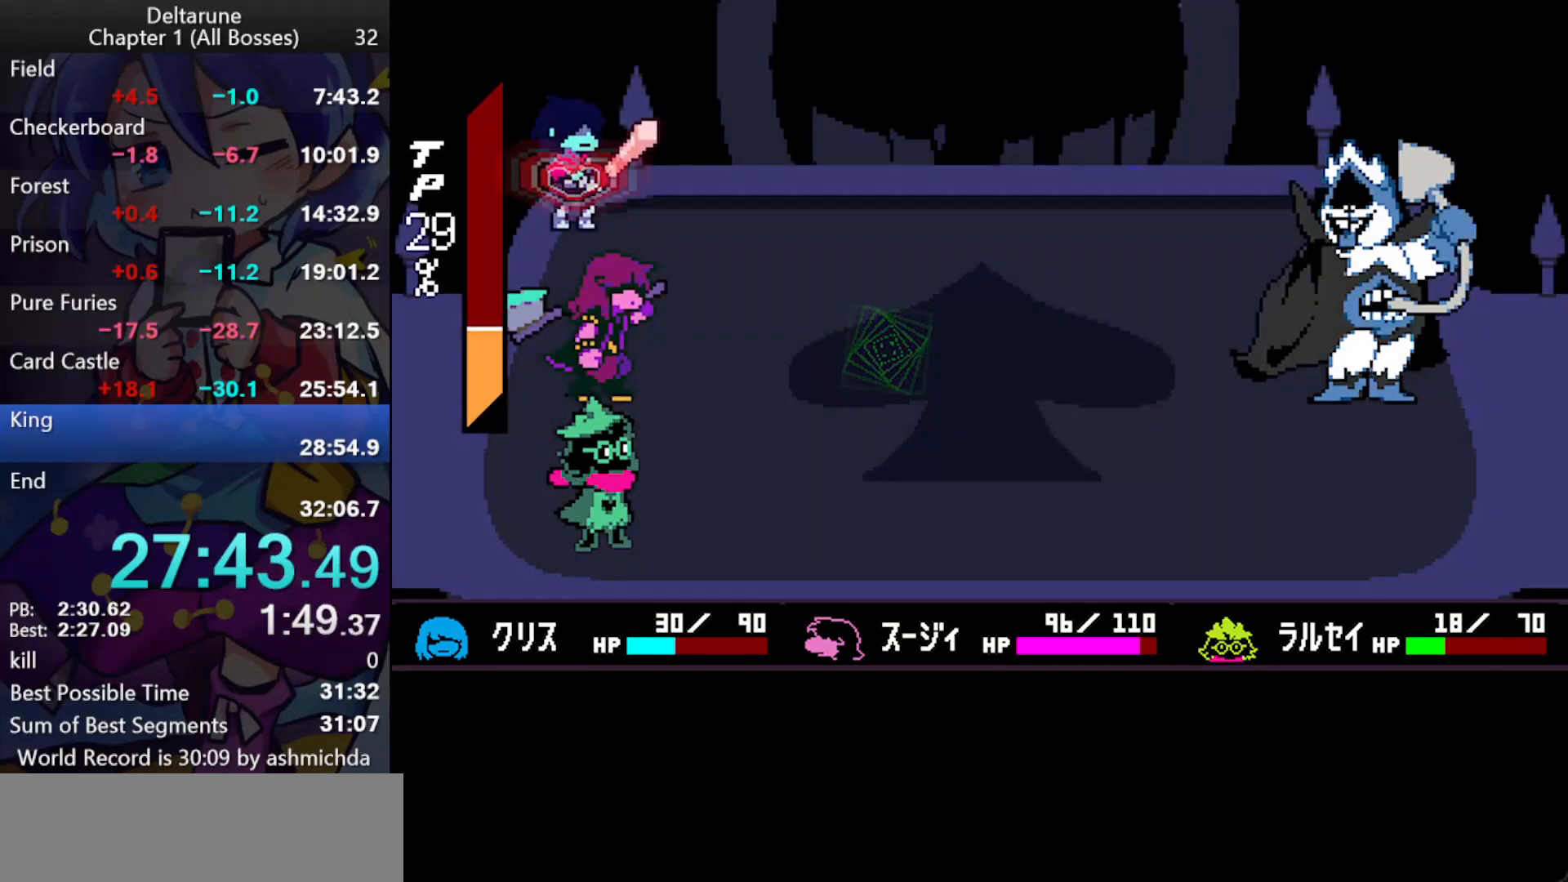
{"keys": ["ctrl_l", "shift_l"], "events": [[150, "z", "down"], [183, "return", "down"], [183, "z", "up"], [233, "return", "up"], [233, "z", "down"], [283, "return", "down"], [283, "z", "up"], [333, "return", "up"], [333, "z", "down"], [383, "return", "down"], [383, "z", "up"], [417, "z", "down"], [467, "return", "up"], [467, "z", "up"]]}
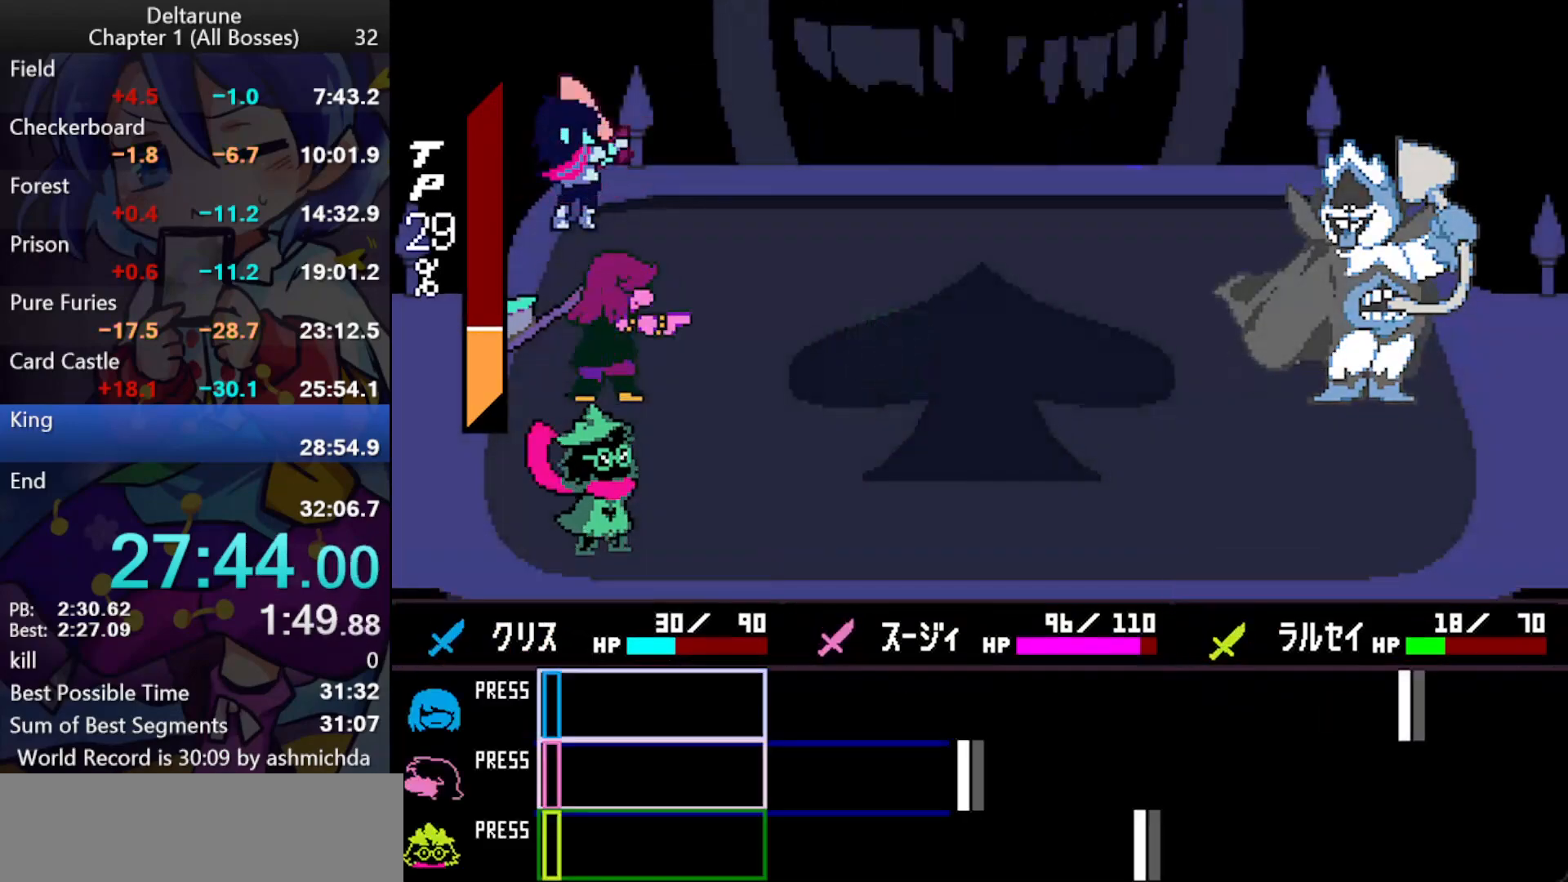
{"keys": ["ctrl_l", "shift_l"], "events": [[17, "z", "down"], [67, "z", "up"]]}